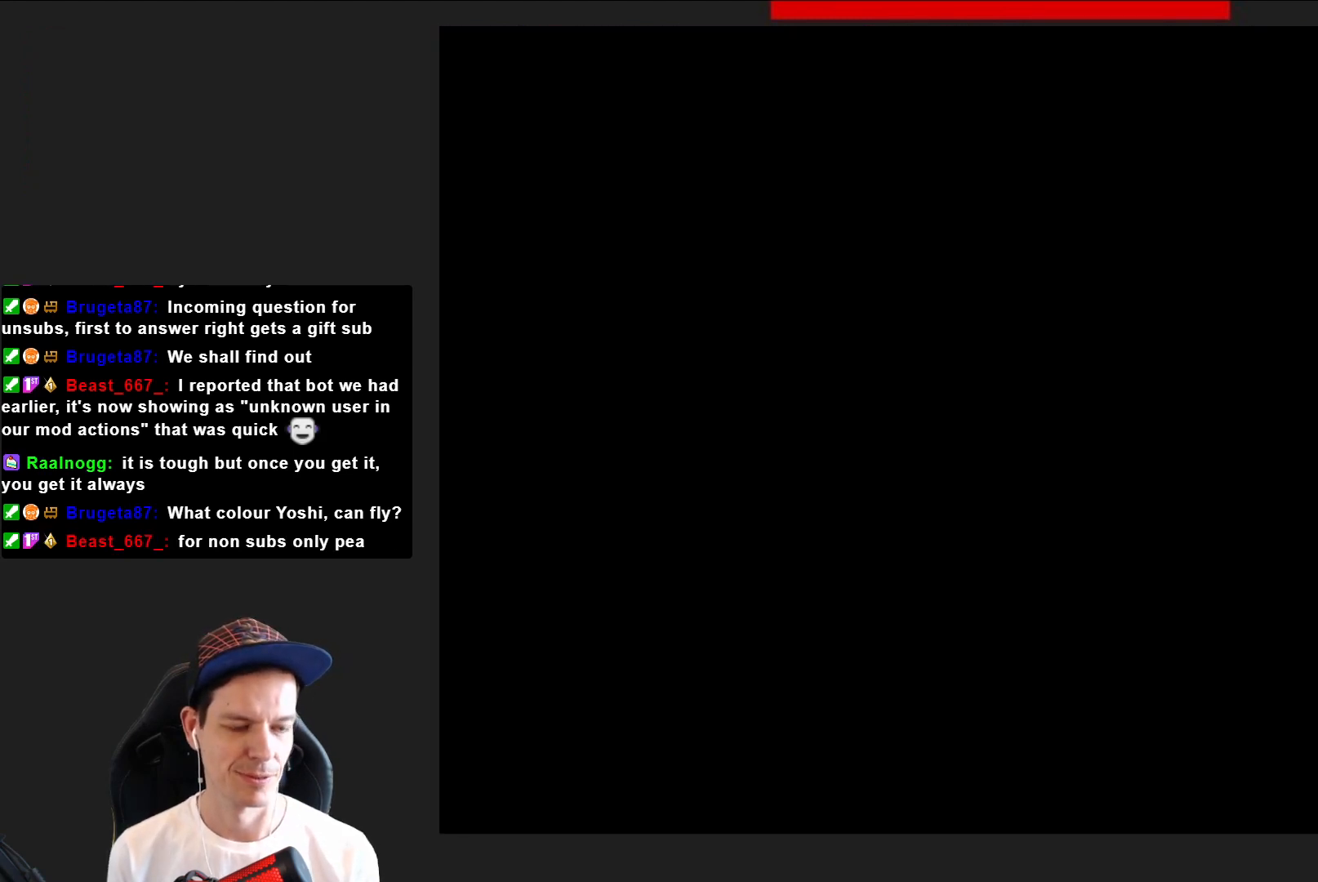
Gameplay with a controller (PlayStation layout); each line is a JSON object with the inputs held at the frame after it. "events" lists button and stick changes between this image and that frame as [ms after this image, input, new state], when the widget could be followed in between. Not read: L3 R3 left_stick.
{"buttons": ["SQUARE", "DPAD_RIGHT"], "right_stick": "center", "events": [[467, "DPAD_RIGHT", "down"]]}
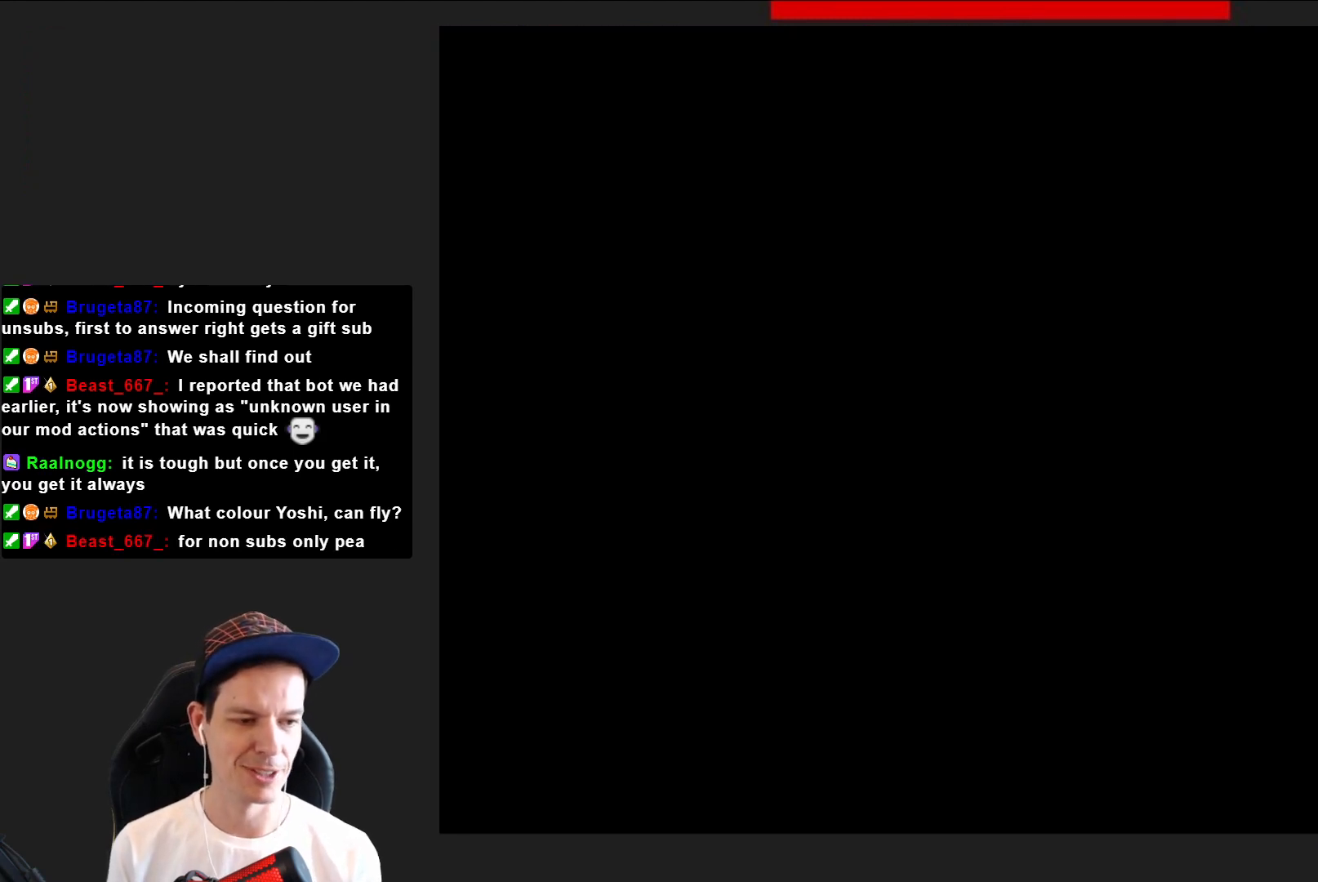
{"buttons": ["SQUARE", "DPAD_RIGHT"], "right_stick": "center", "events": []}
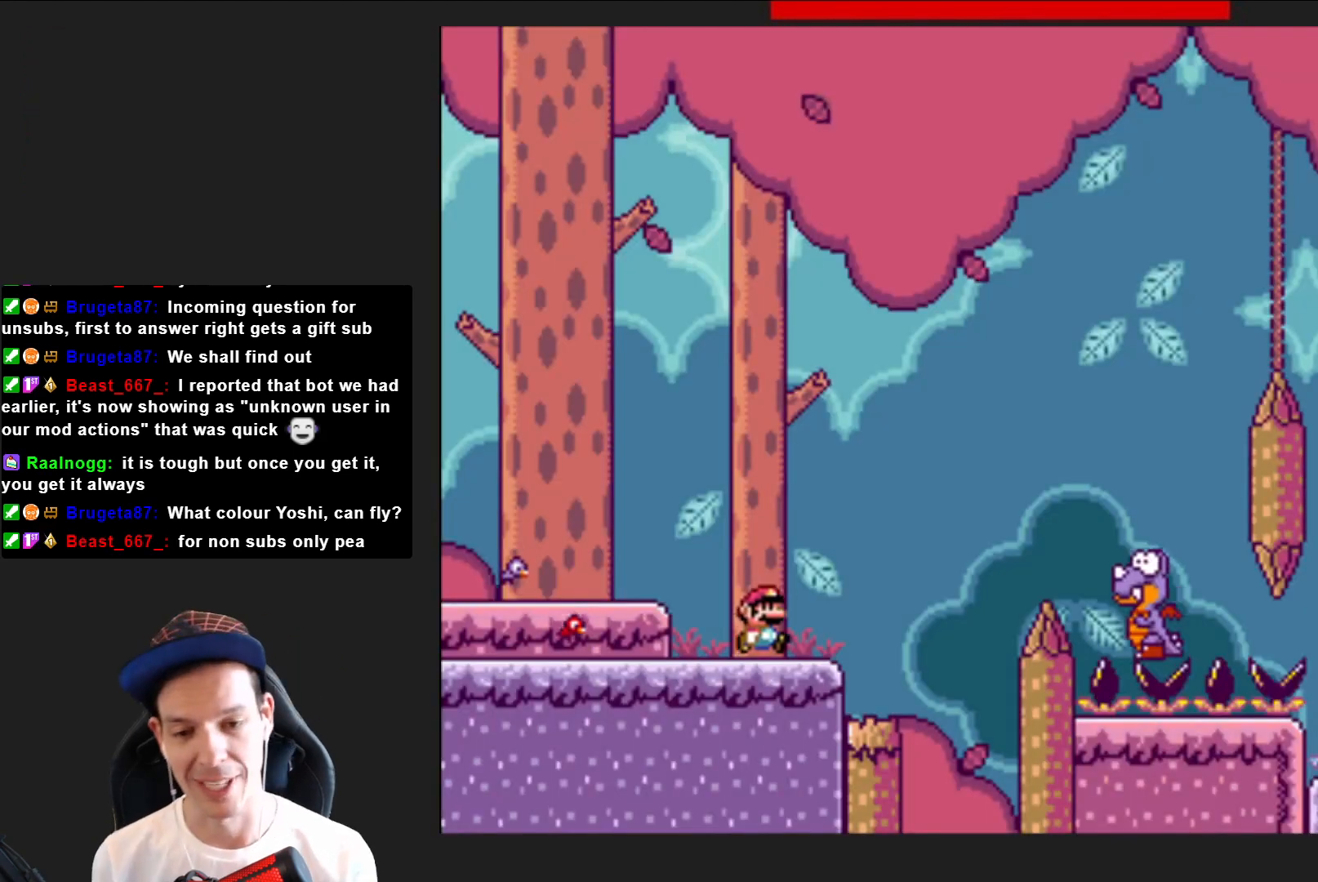
{"buttons": ["CROSS", "SQUARE", "DPAD_RIGHT"], "right_stick": "center", "events": [[233, "CROSS", "down"]]}
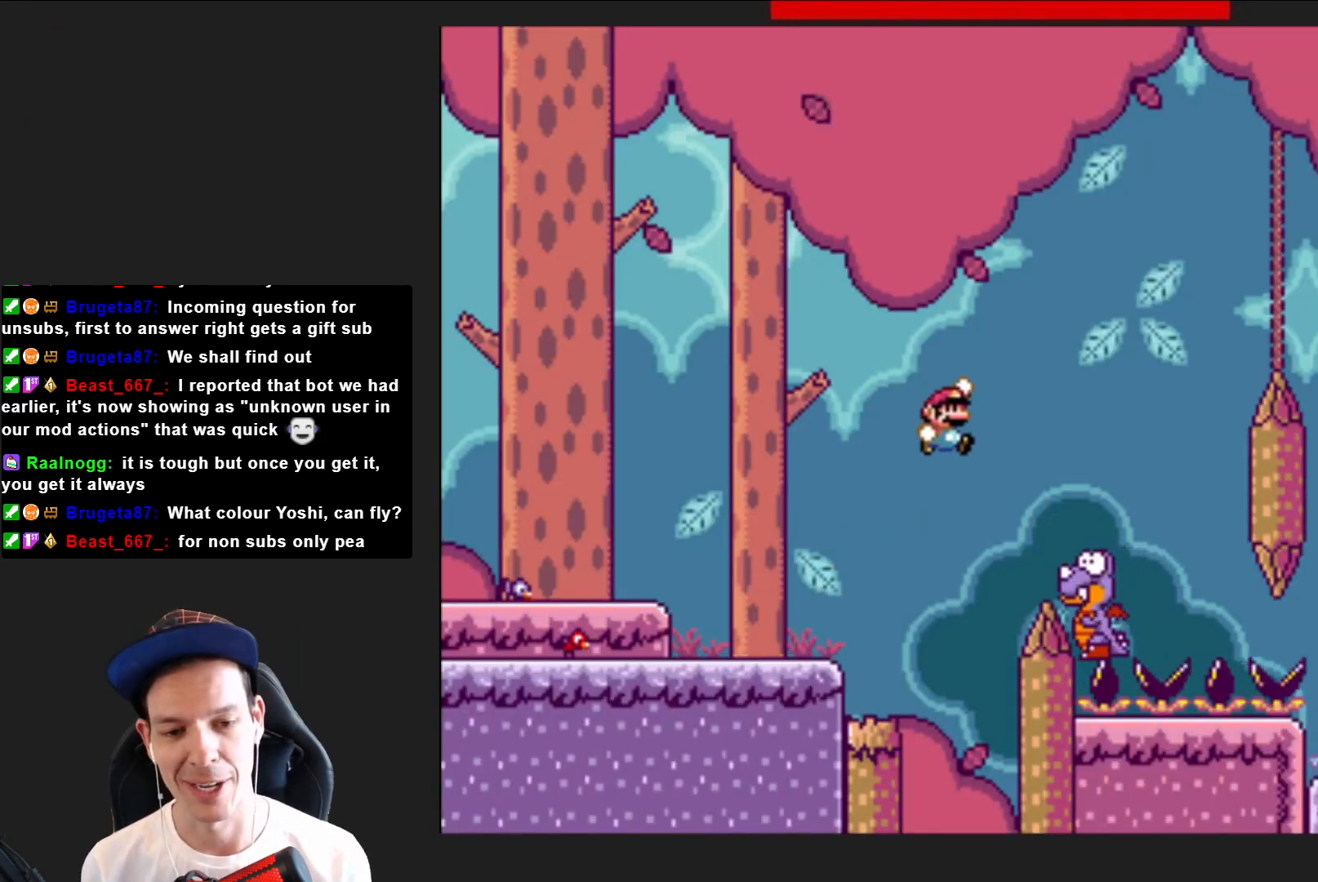
{"buttons": ["CROSS", "SQUARE", "DPAD_LEFT"], "right_stick": "center", "events": [[301, "DPAD_RIGHT", "up"], [434, "DPAD_LEFT", "down"]]}
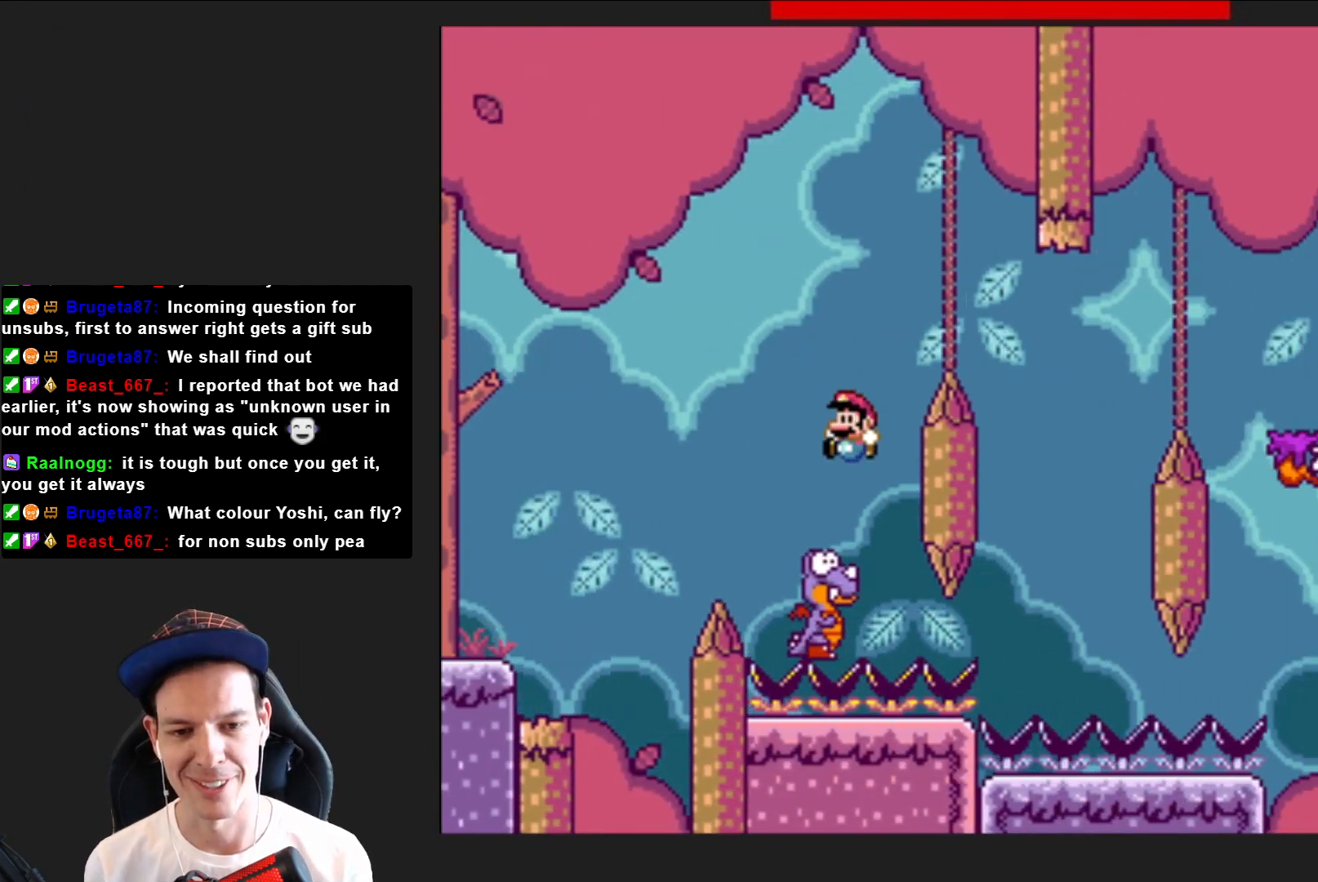
{"buttons": ["CROSS", "SQUARE", "DPAD_RIGHT"], "right_stick": "center", "events": [[67, "DPAD_LEFT", "up"], [200, "DPAD_RIGHT", "down"], [334, "DPAD_RIGHT", "up"], [467, "DPAD_RIGHT", "down"]]}
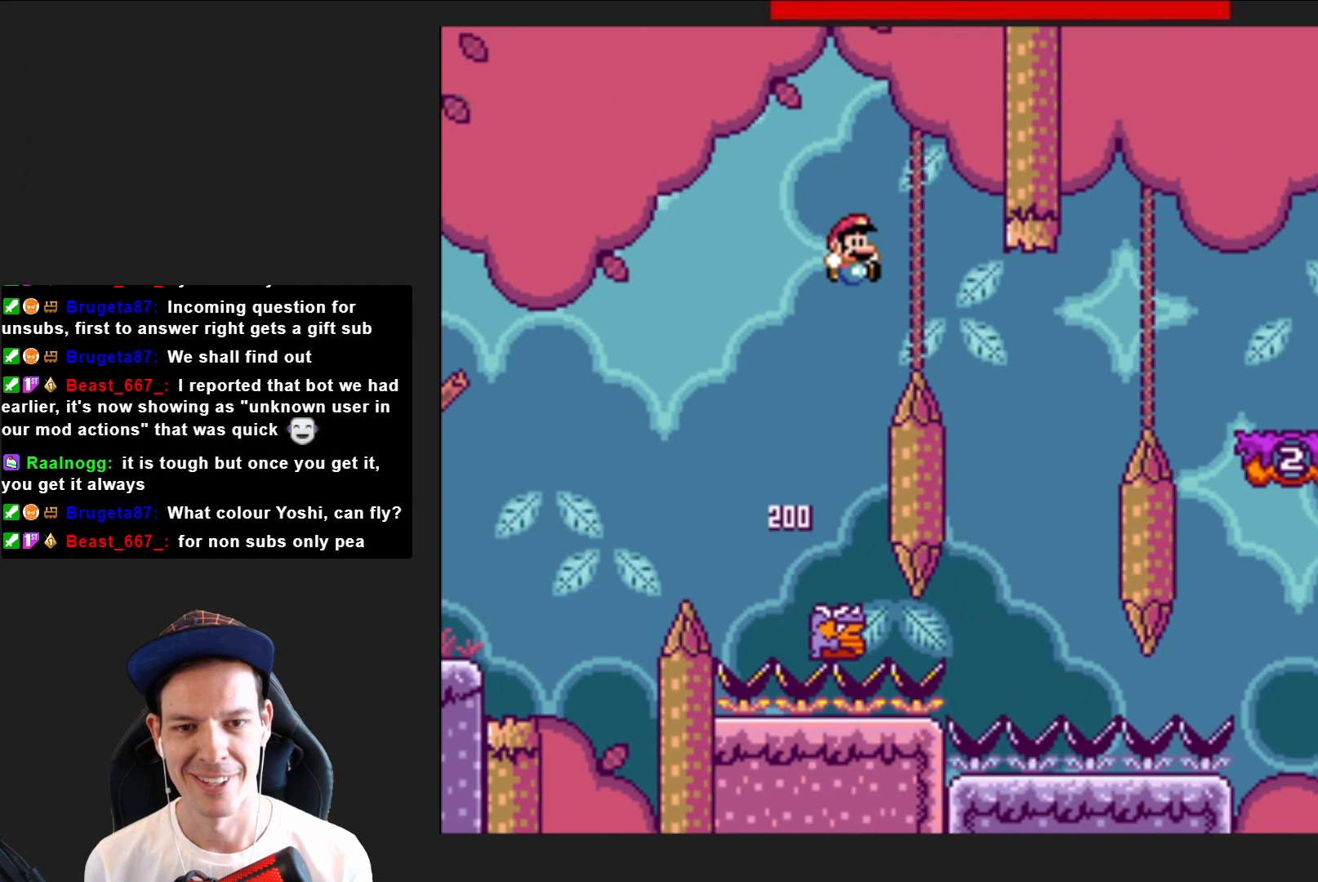
{"buttons": ["CROSS", "SQUARE"], "right_stick": "center", "events": [[201, "DPAD_RIGHT", "up"], [367, "DPAD_LEFT", "down"], [501, "DPAD_LEFT", "up"]]}
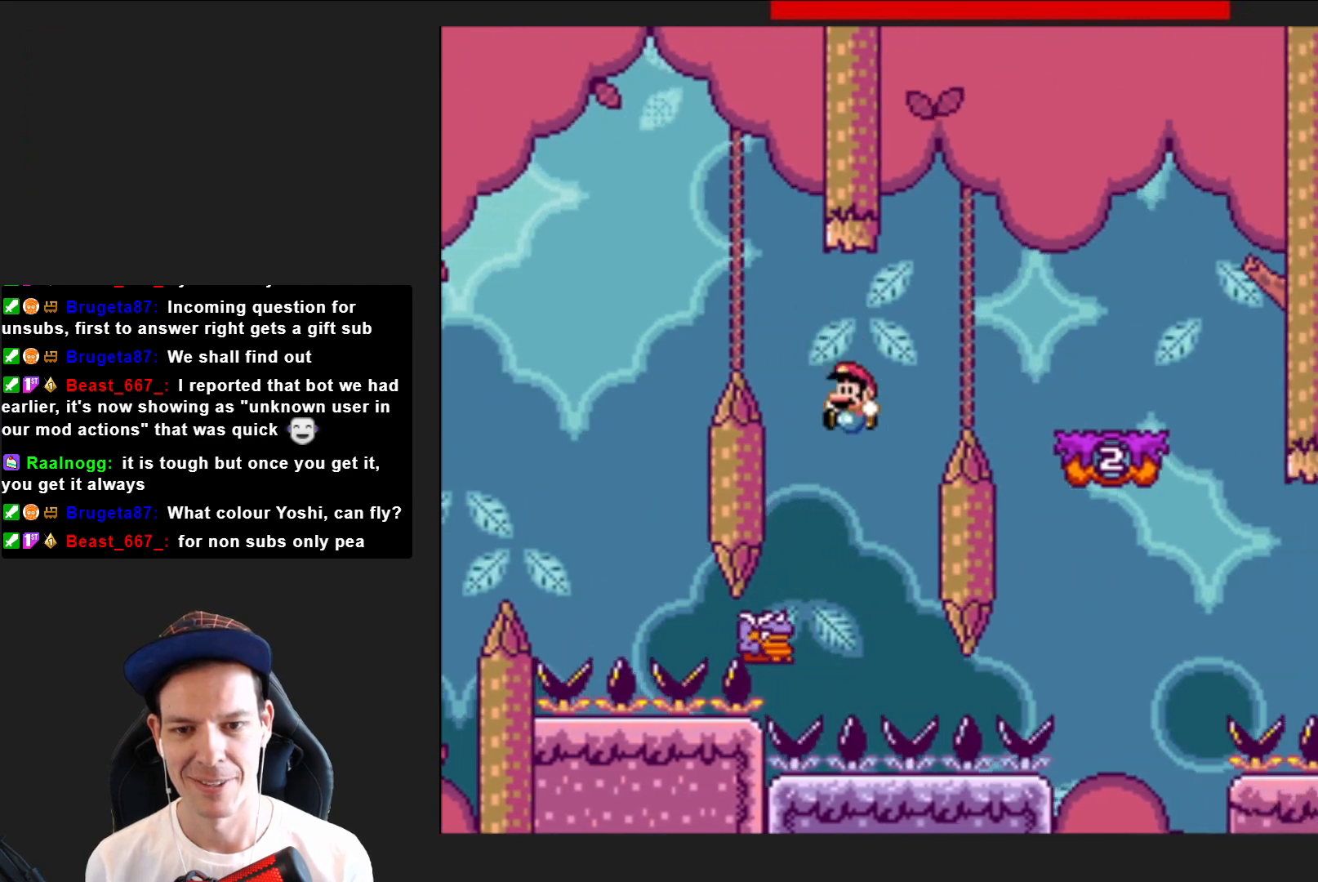
{"buttons": ["CROSS", "SQUARE", "DPAD_RIGHT"], "right_stick": "center", "events": [[267, "DPAD_RIGHT", "down"]]}
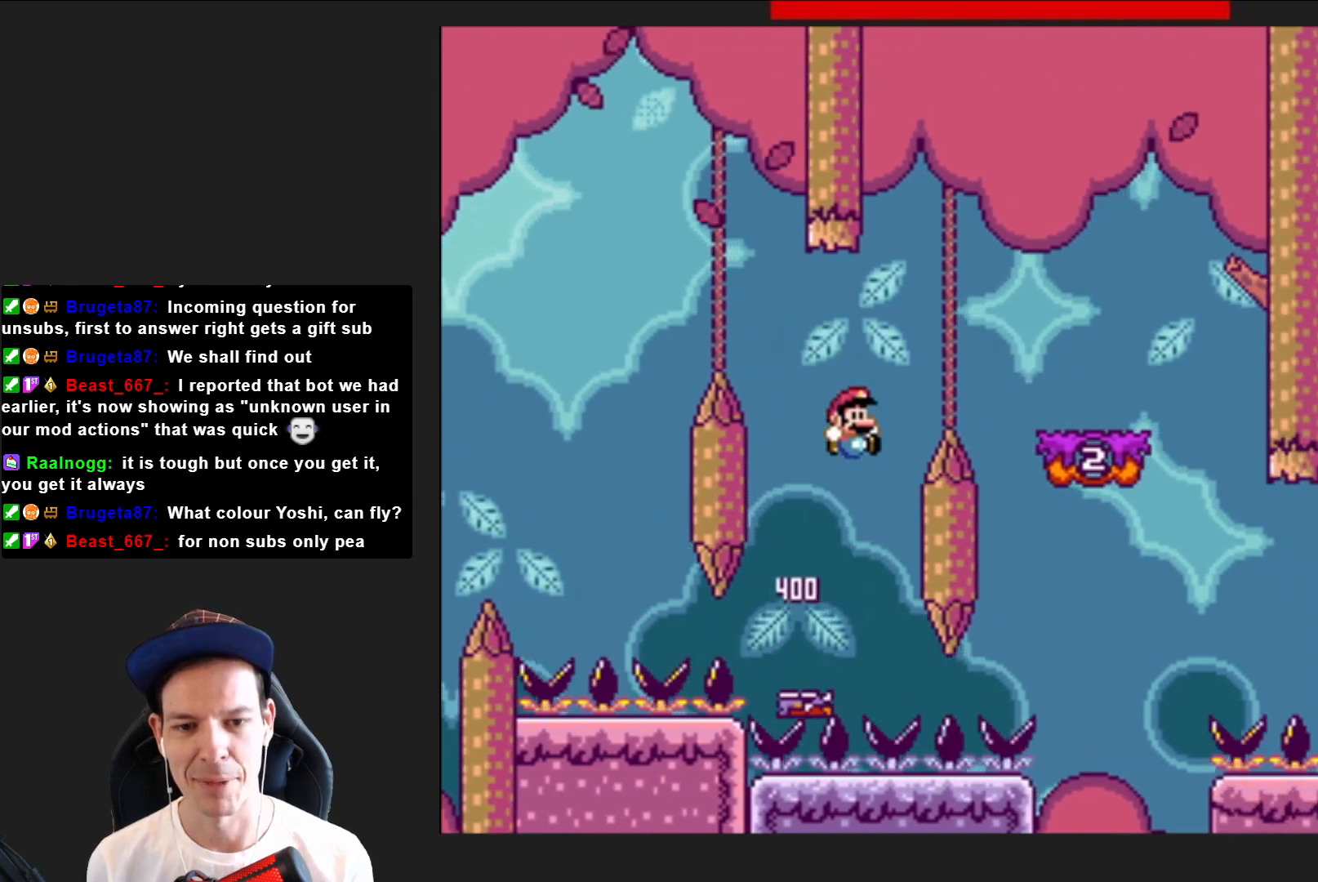
{"buttons": ["SQUARE", "DPAD_LEFT"], "right_stick": "center", "events": [[301, "DPAD_RIGHT", "up"], [367, "CROSS", "up"], [401, "DPAD_LEFT", "down"]]}
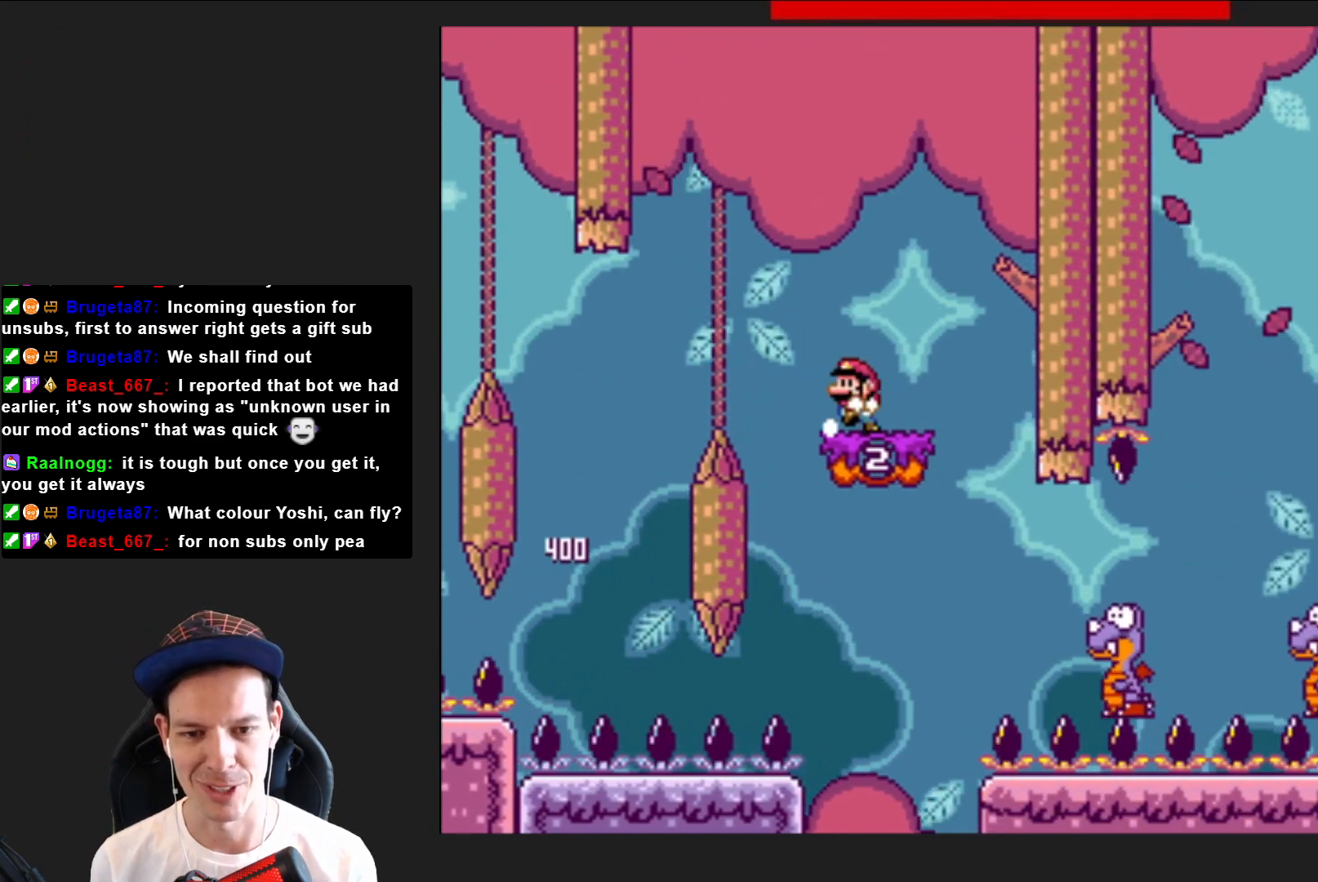
{"buttons": ["SQUARE"], "right_stick": "center", "events": [[33, "DPAD_LEFT", "up"], [300, "CROSS", "down"], [334, "DPAD_LEFT", "down"], [400, "CROSS", "up"], [467, "DPAD_LEFT", "up"]]}
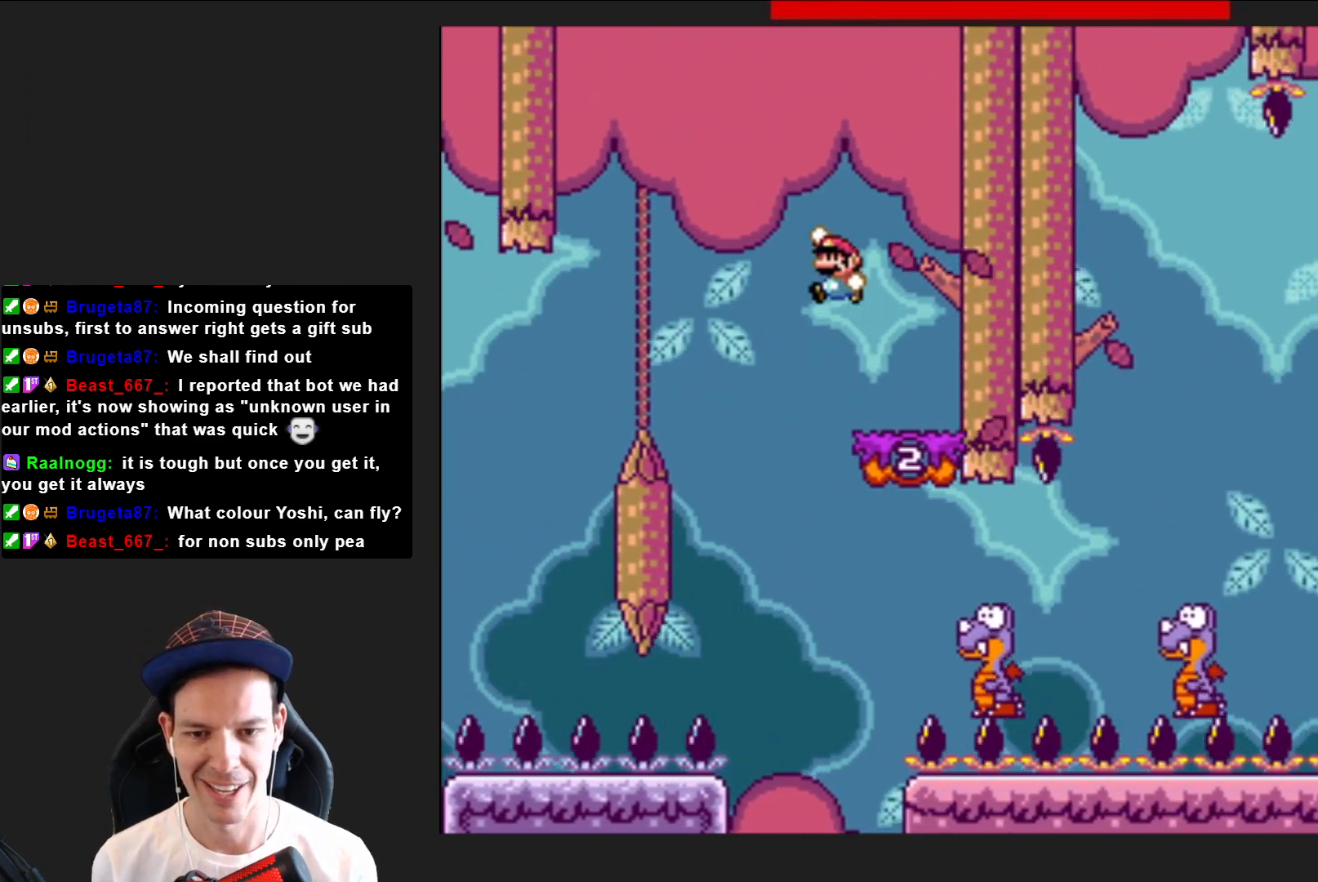
{"buttons": ["SQUARE", "DPAD_RIGHT"], "right_stick": "center", "events": [[134, "DPAD_RIGHT", "down"]]}
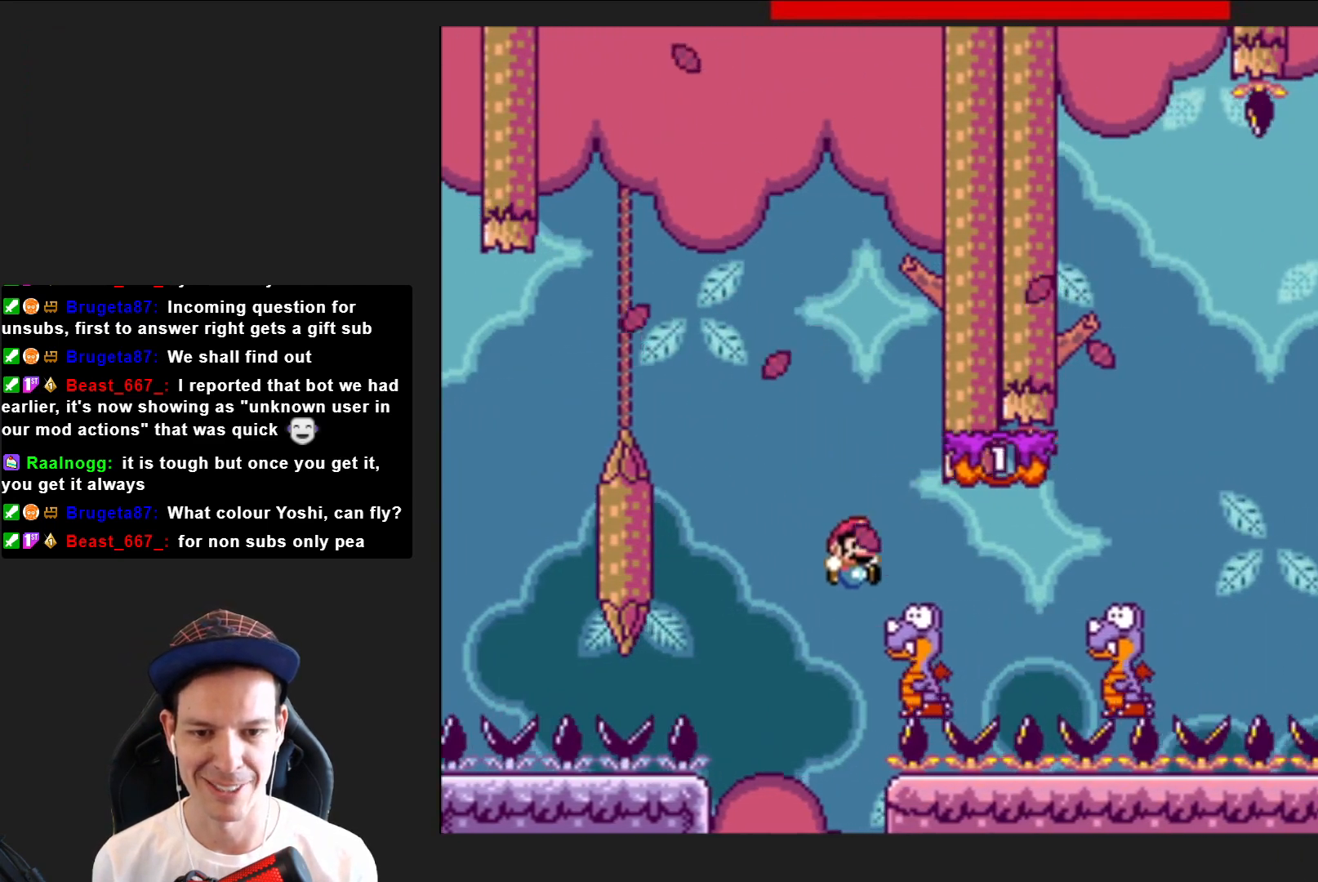
{"buttons": ["CROSS", "SQUARE", "DPAD_RIGHT"], "right_stick": "center", "events": [[233, "CROSS", "down"]]}
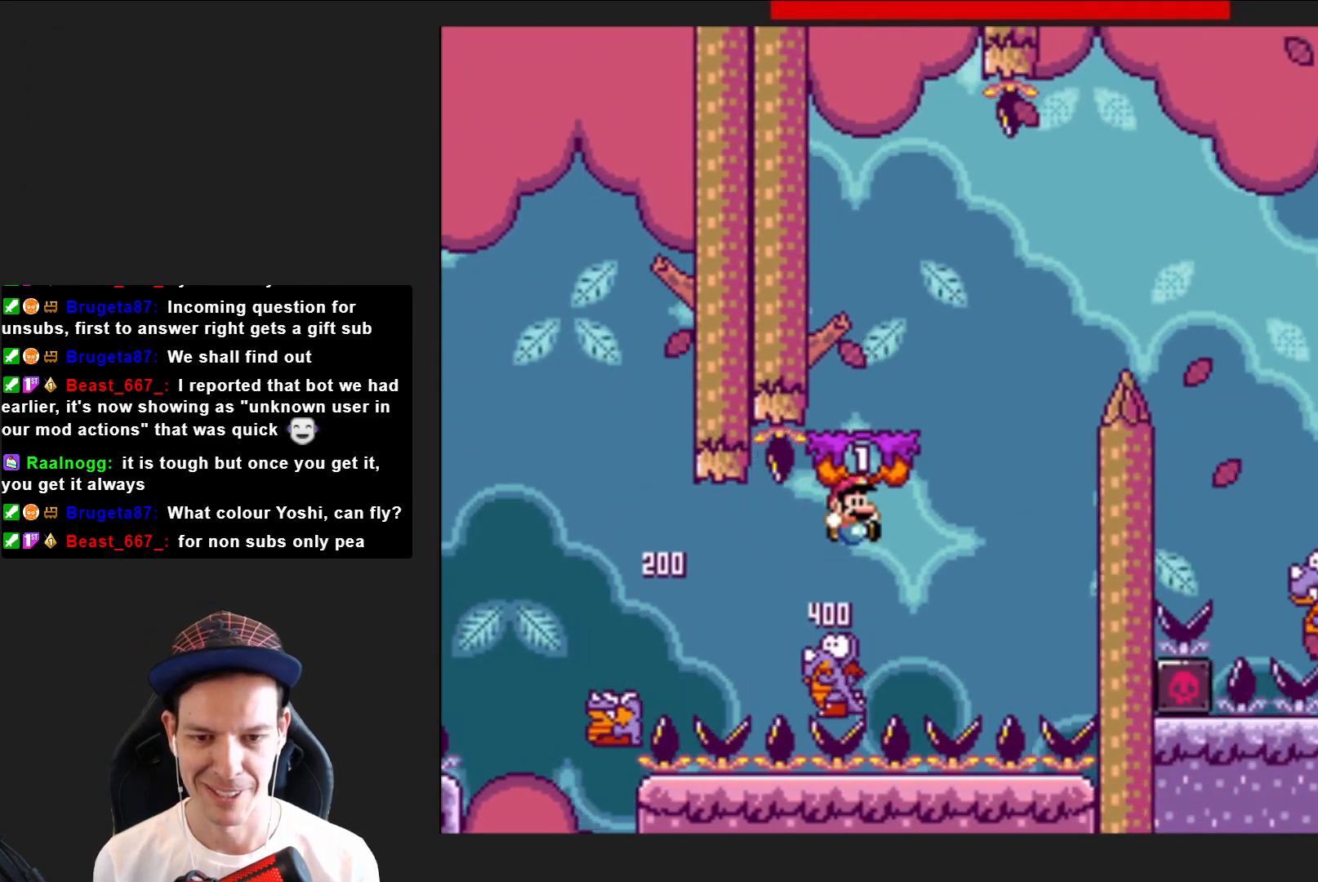
{"buttons": ["SQUARE"], "right_stick": "center", "events": [[34, "DPAD_RIGHT", "up"], [234, "DPAD_LEFT", "down"], [267, "CROSS", "up"], [401, "DPAD_LEFT", "up"]]}
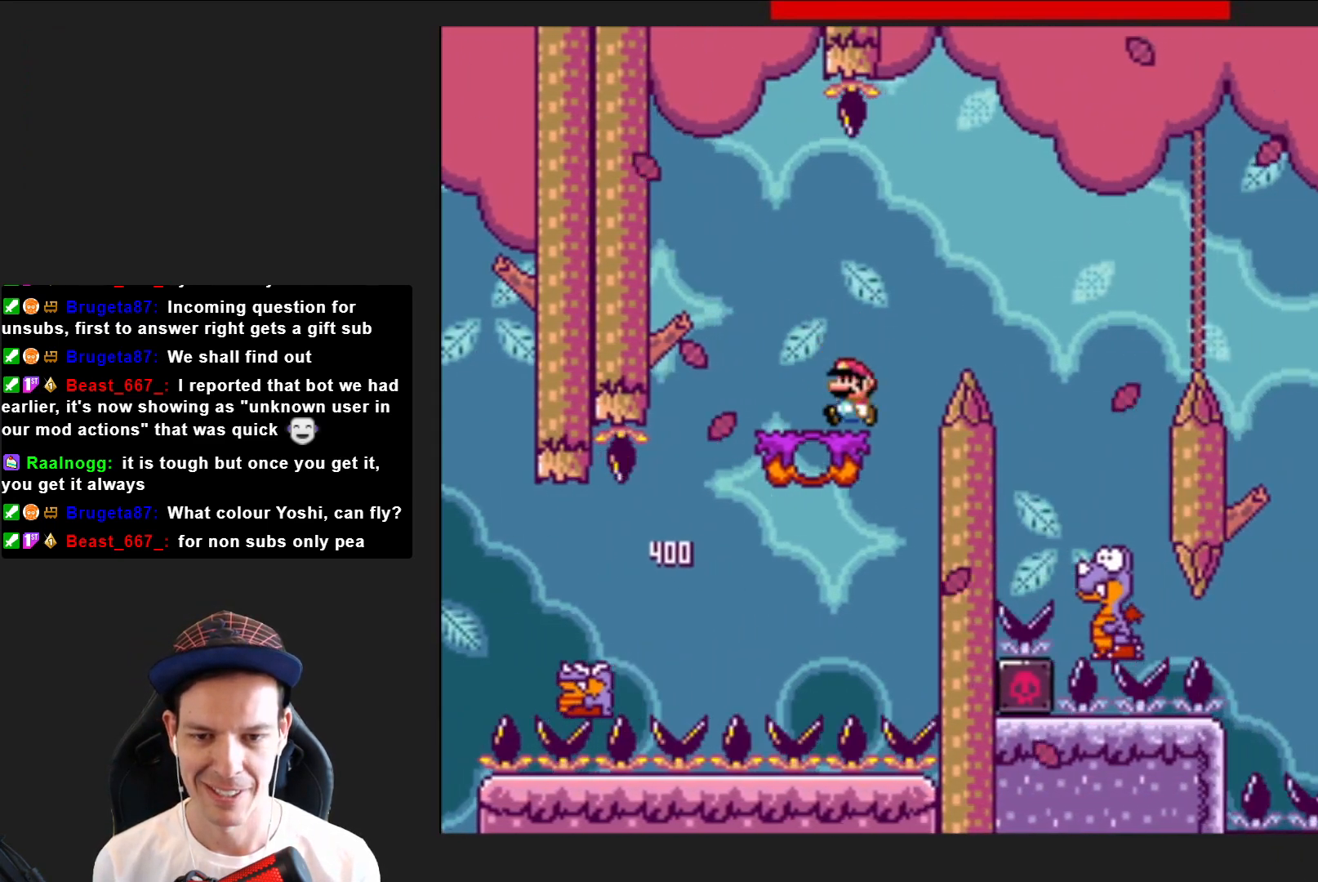
{"buttons": ["SQUARE", "DPAD_RIGHT"], "right_stick": "center", "events": [[100, "CROSS", "down"], [100, "DPAD_RIGHT", "down"], [233, "CROSS", "up"]]}
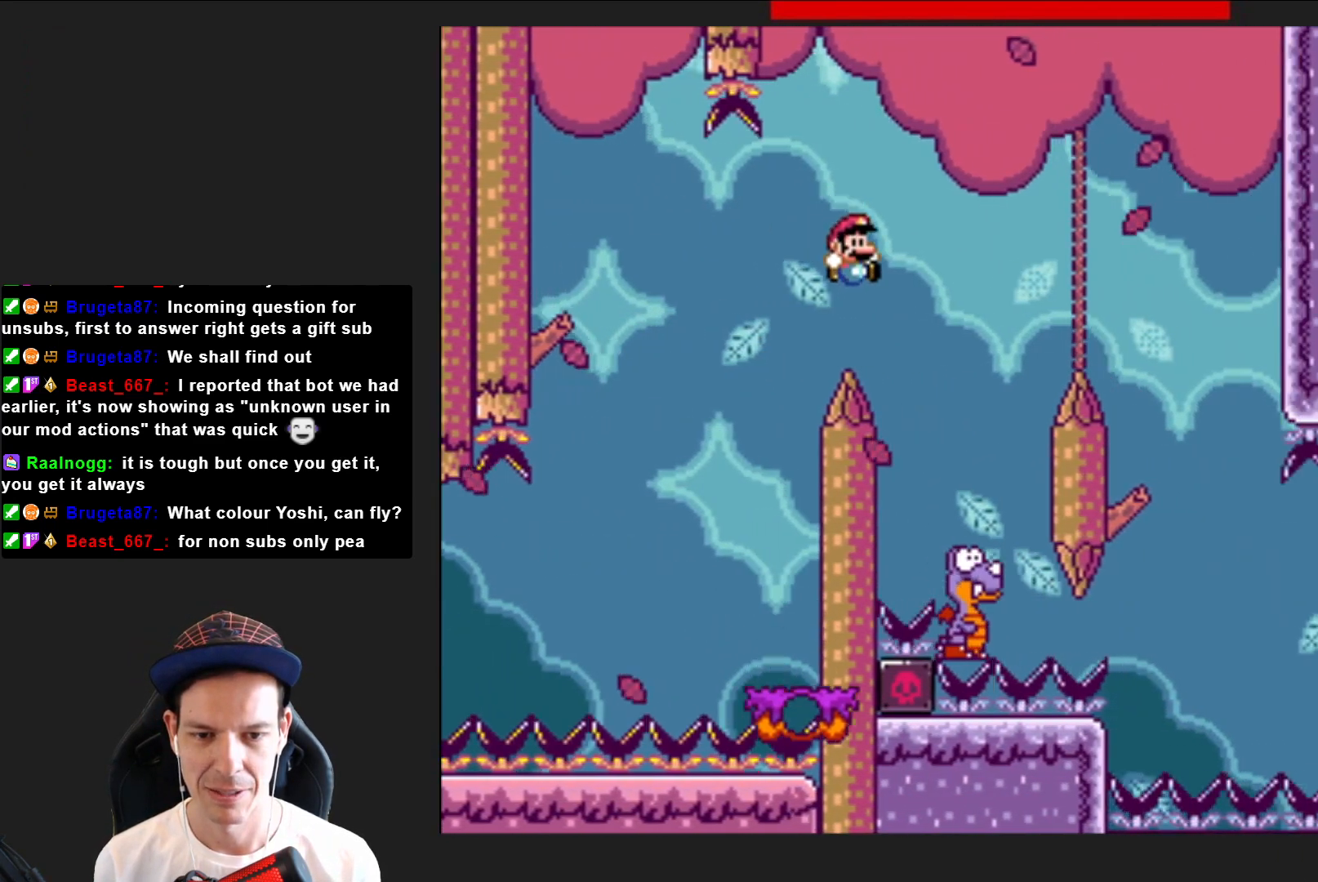
{"buttons": ["CROSS", "SQUARE", "DPAD_RIGHT"], "right_stick": "center", "events": [[100, "CROSS", "down"], [167, "DPAD_RIGHT", "up"], [267, "DPAD_LEFT", "down"], [401, "DPAD_LEFT", "up"], [501, "DPAD_RIGHT", "down"]]}
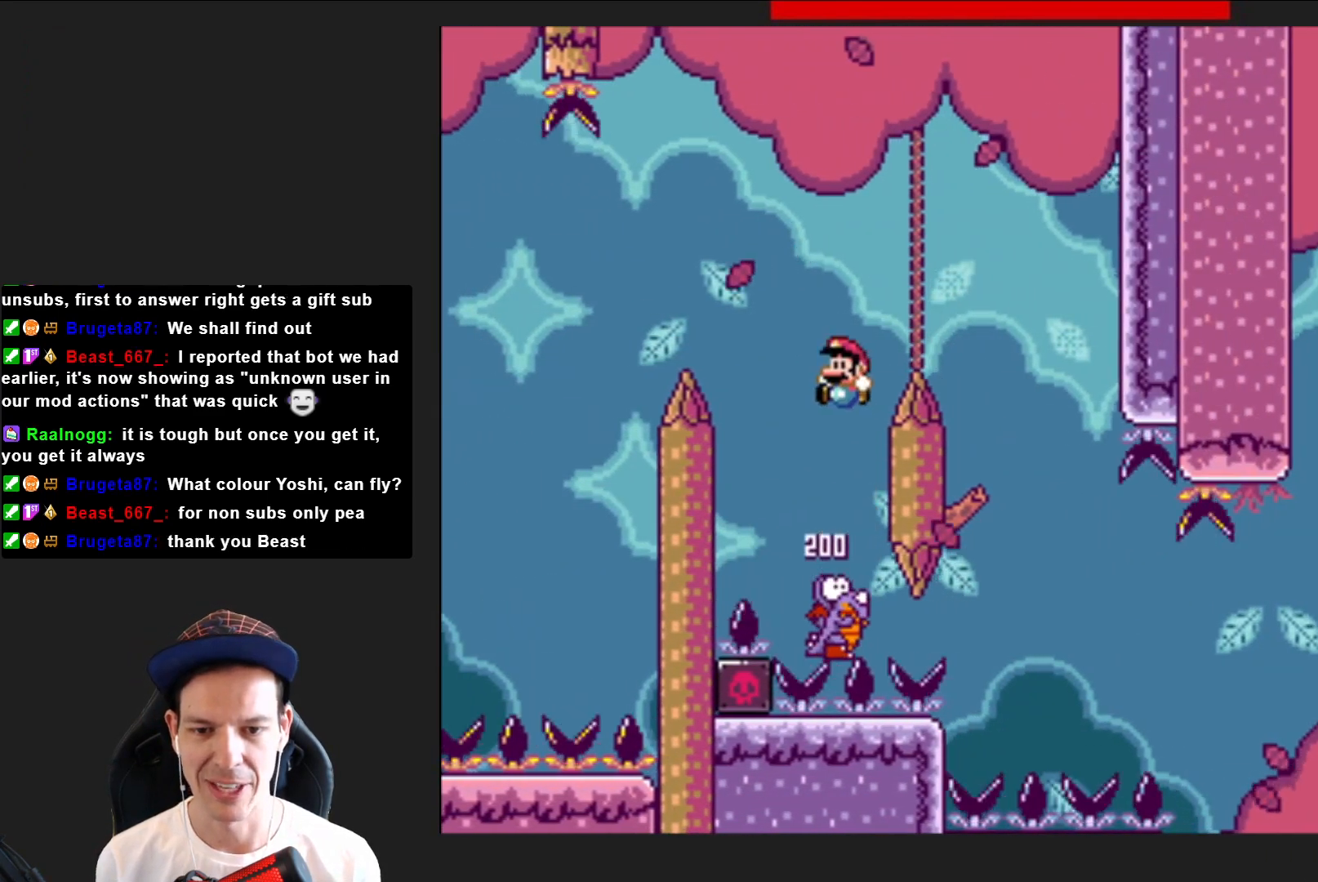
{"buttons": ["CROSS", "SQUARE"], "right_stick": "center", "events": [[467, "DPAD_RIGHT", "up"]]}
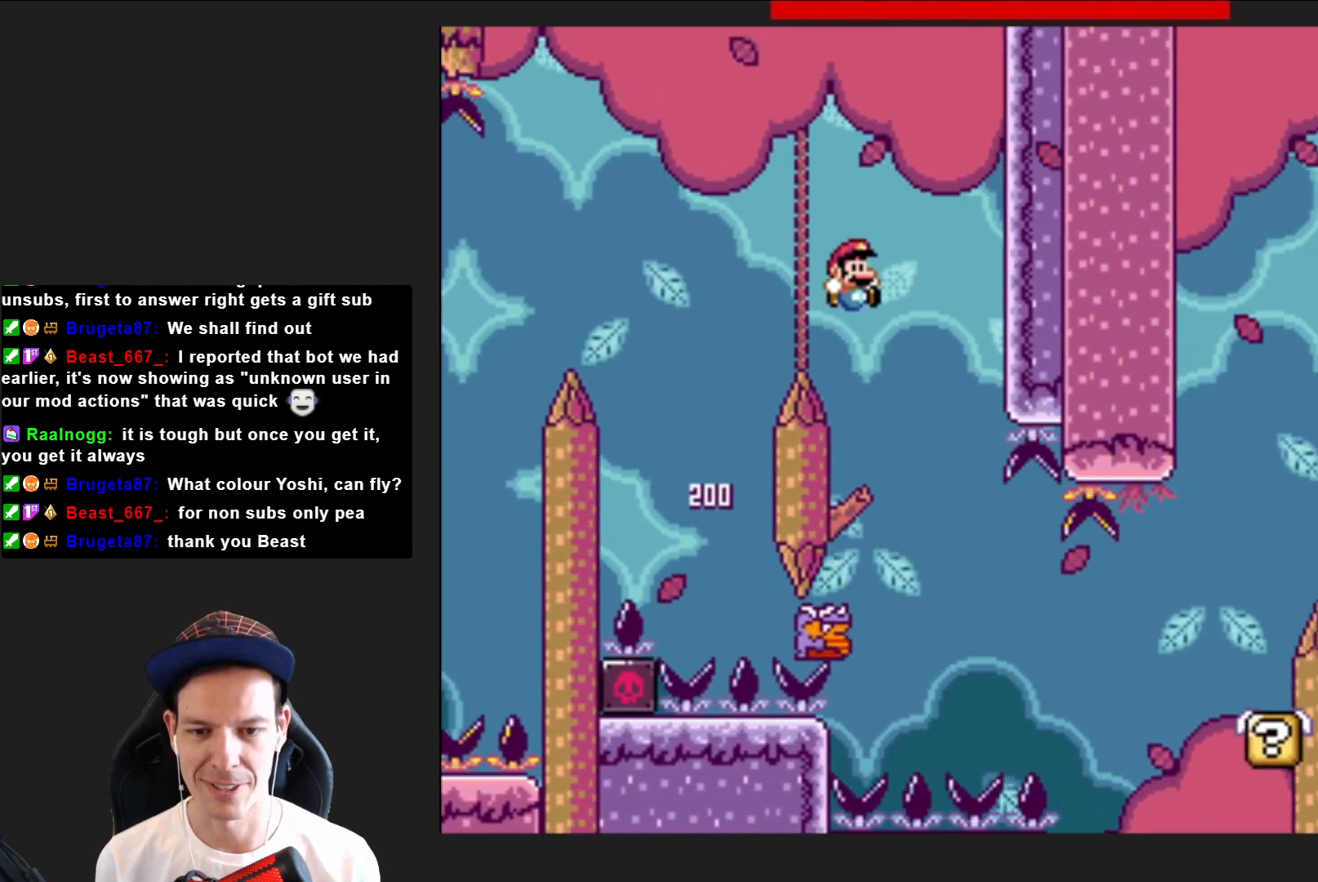
{"buttons": ["SQUARE", "DPAD_RIGHT"], "right_stick": "center", "events": [[67, "DPAD_LEFT", "down"], [167, "CROSS", "up"], [167, "DPAD_LEFT", "up"], [267, "DPAD_RIGHT", "down"]]}
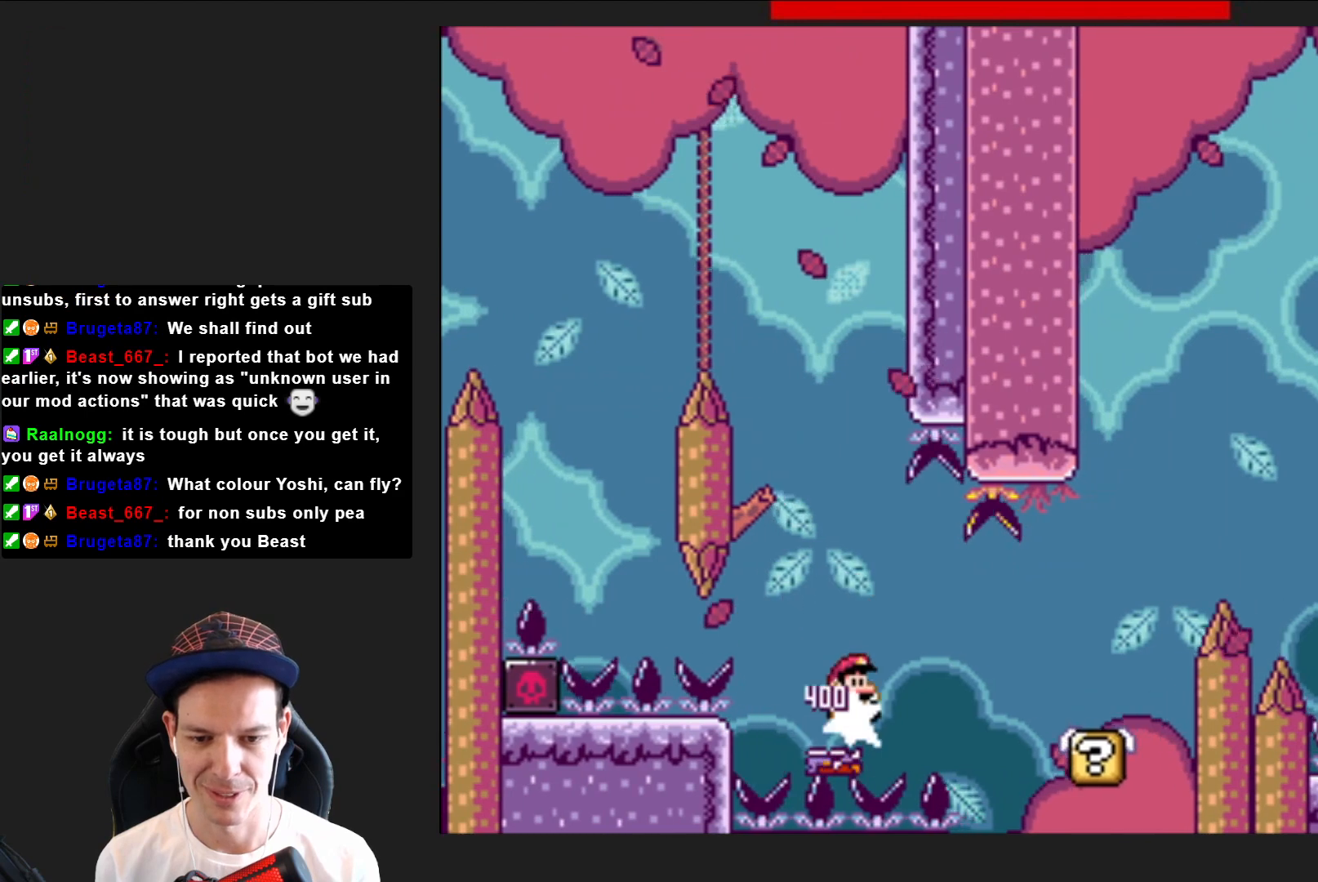
{"buttons": ["CROSS", "SQUARE", "DPAD_RIGHT"], "right_stick": "center", "events": [[467, "CROSS", "down"]]}
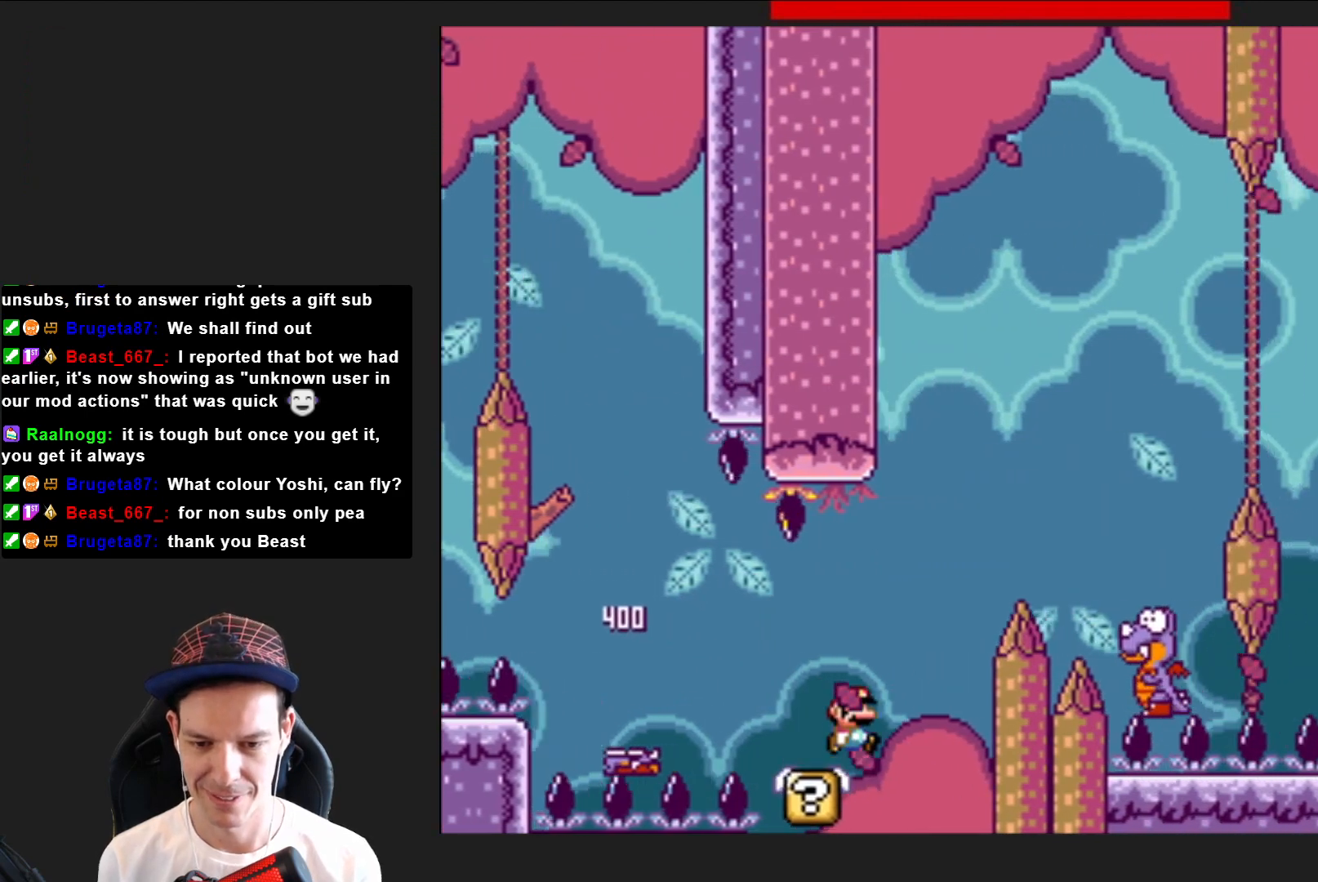
{"buttons": ["CROSS", "SQUARE"], "right_stick": "center", "events": [[401, "DPAD_RIGHT", "up"]]}
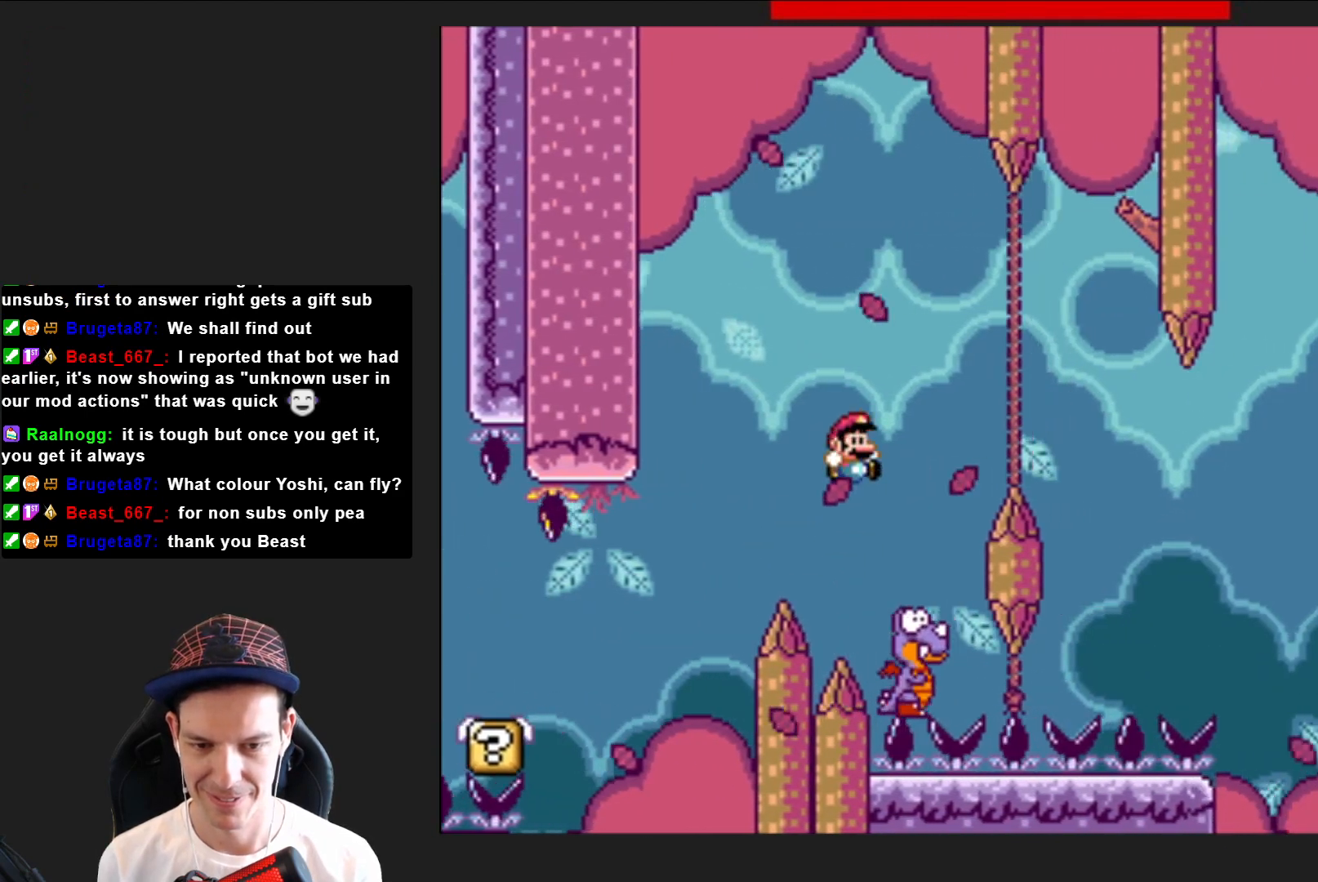
{"buttons": ["CROSS", "SQUARE", "DPAD_RIGHT"], "right_stick": "center", "events": [[67, "DPAD_LEFT", "down"], [233, "DPAD_LEFT", "up"], [400, "DPAD_RIGHT", "down"]]}
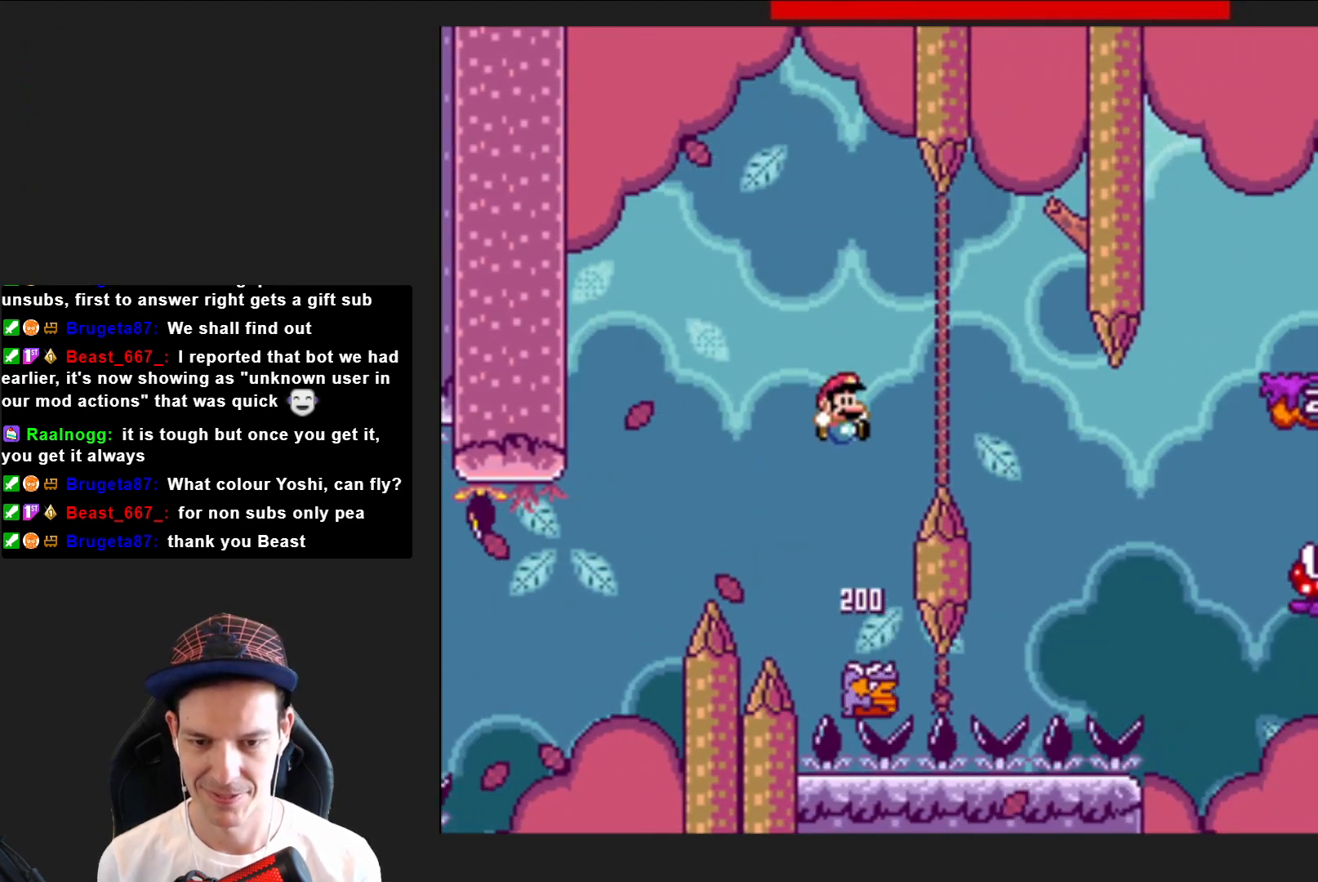
{"buttons": ["CROSS", "SQUARE", "DPAD_LEFT"], "right_stick": "center", "events": [[367, "DPAD_RIGHT", "up"], [468, "DPAD_LEFT", "down"]]}
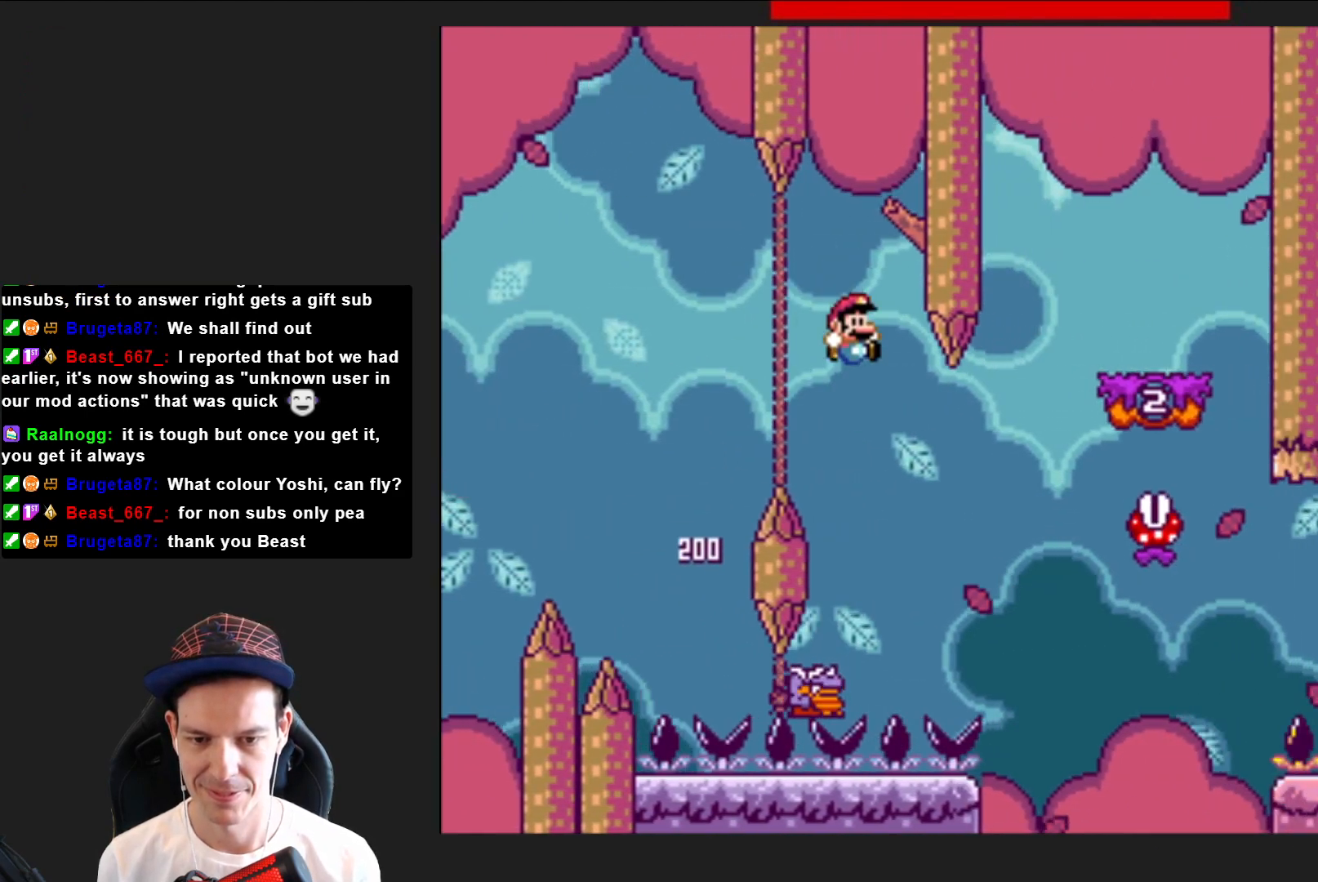
{"buttons": ["CROSS", "SQUARE", "DPAD_RIGHT"], "right_stick": "center", "events": [[100, "DPAD_LEFT", "up"], [200, "DPAD_RIGHT", "down"]]}
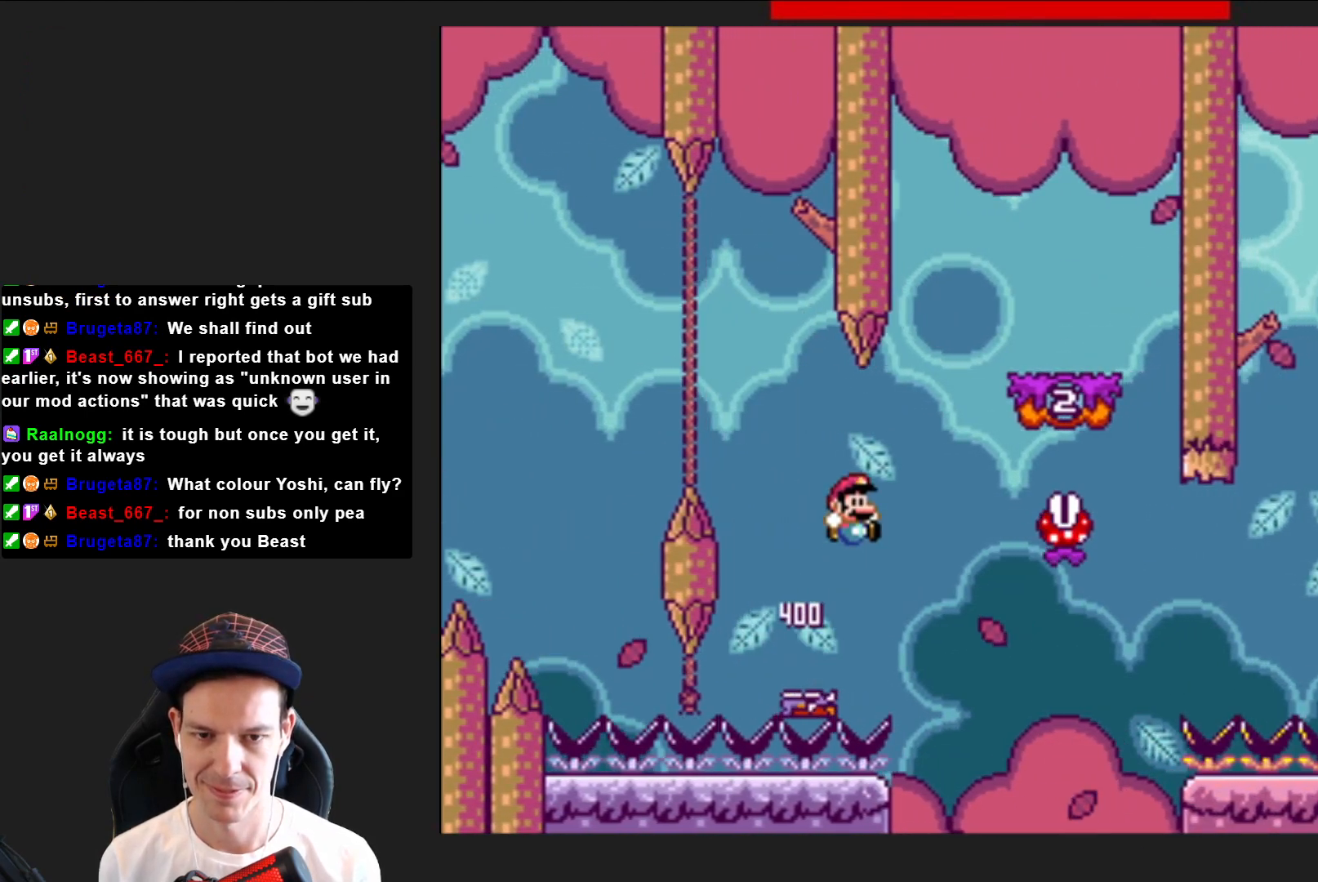
{"buttons": ["SQUARE"], "right_stick": "center", "events": [[167, "DPAD_RIGHT", "up"], [301, "DPAD_LEFT", "down"], [367, "CROSS", "up"], [468, "DPAD_LEFT", "up"]]}
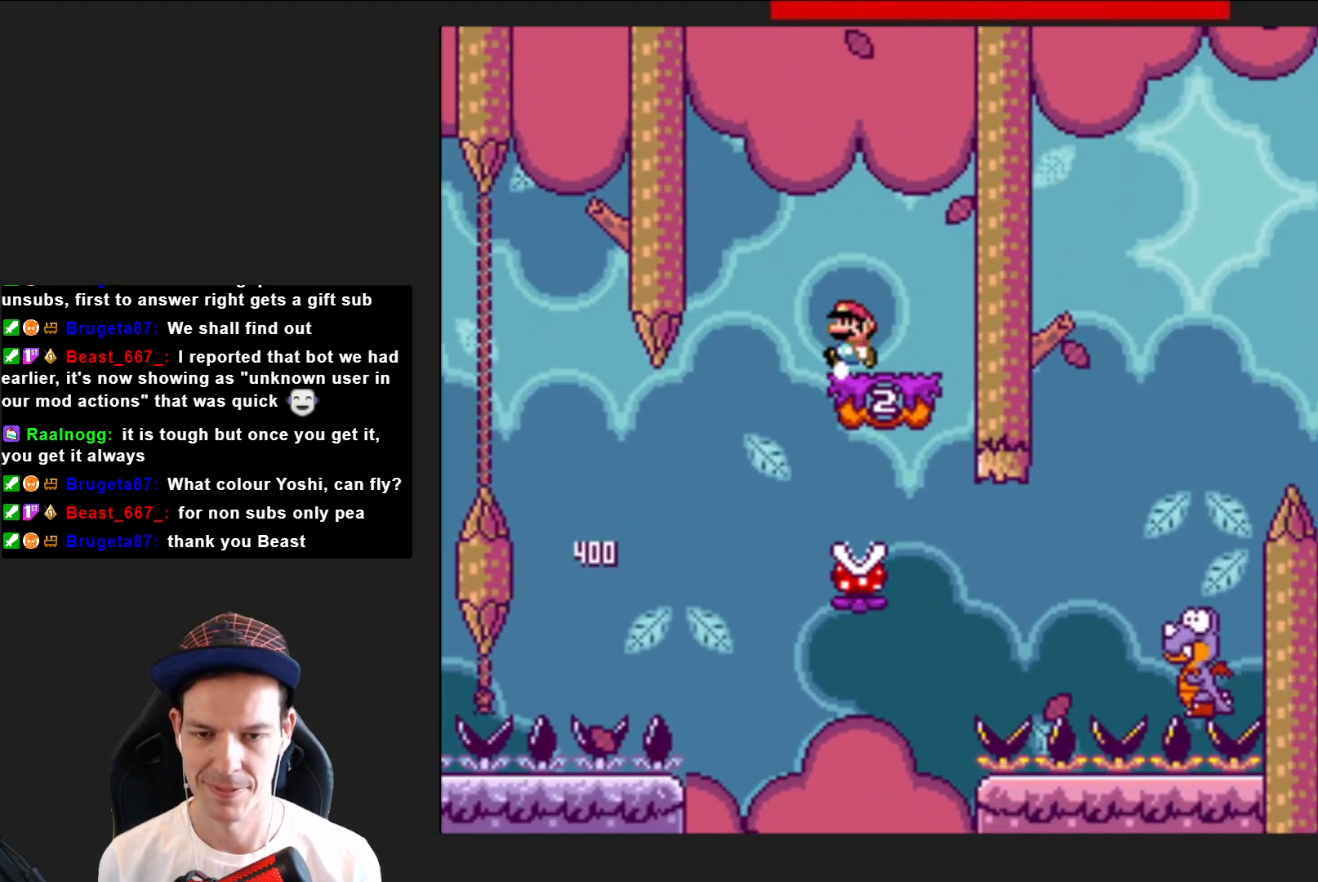
{"buttons": ["SQUARE"], "right_stick": "center", "events": [[67, "R2", "down"], [100, "DPAD_LEFT", "down"], [167, "R2", "up"], [233, "DPAD_LEFT", "up"]]}
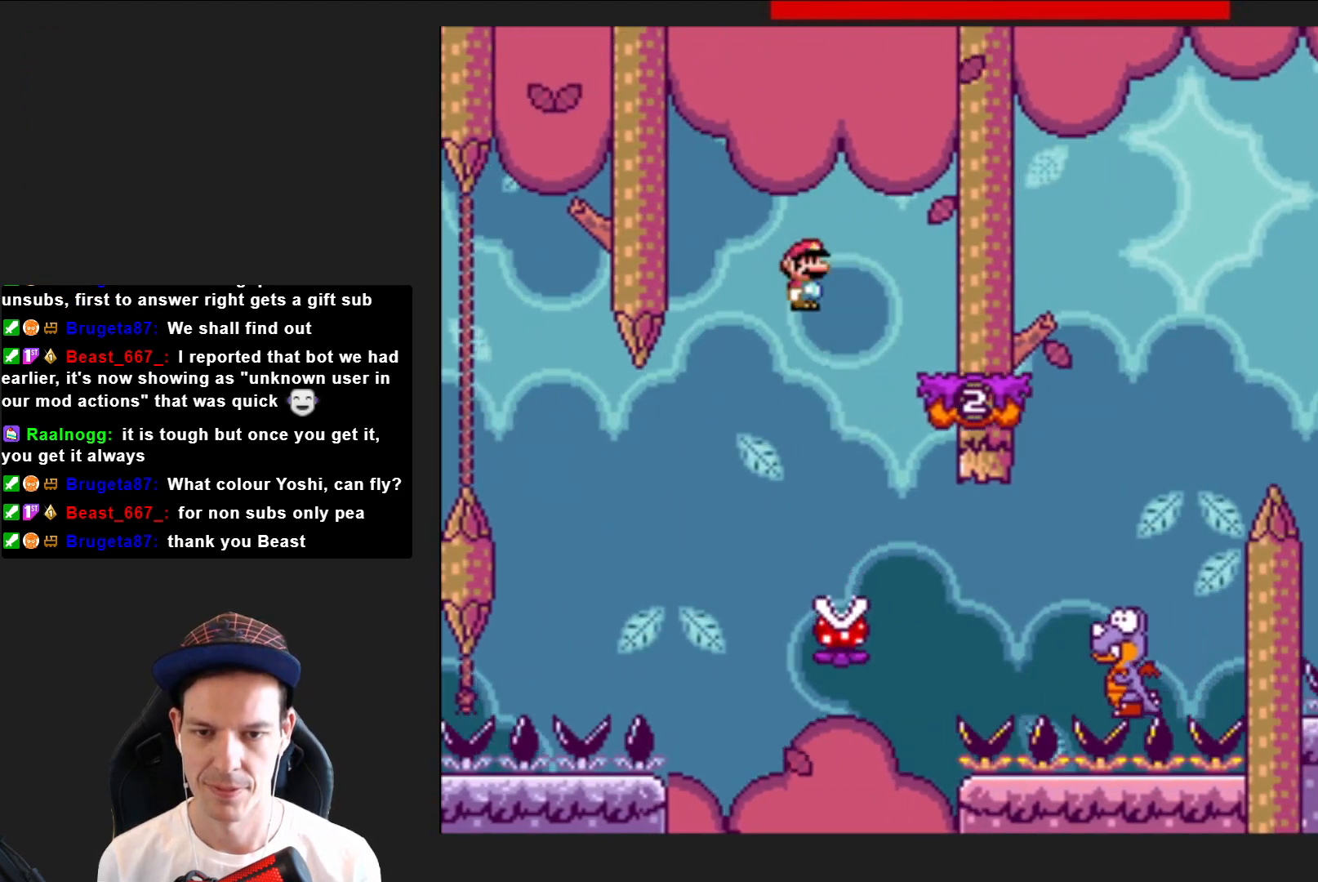
{"buttons": ["SQUARE", "R2", "DPAD_RIGHT"], "right_stick": "center", "events": [[34, "DPAD_RIGHT", "down"], [468, "R2", "down"]]}
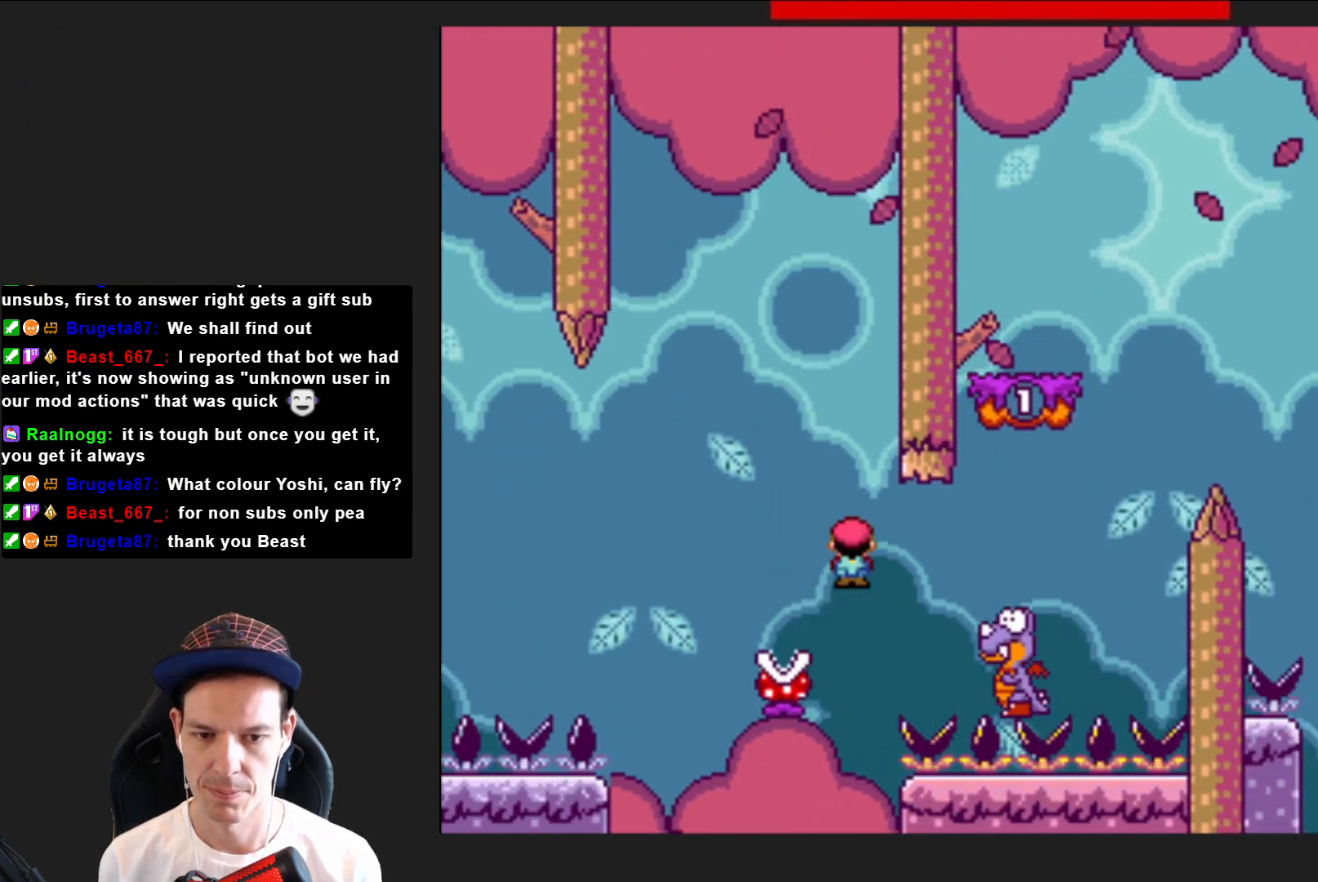
{"buttons": ["SQUARE", "R2"], "right_stick": "center", "events": [[500, "DPAD_RIGHT", "up"]]}
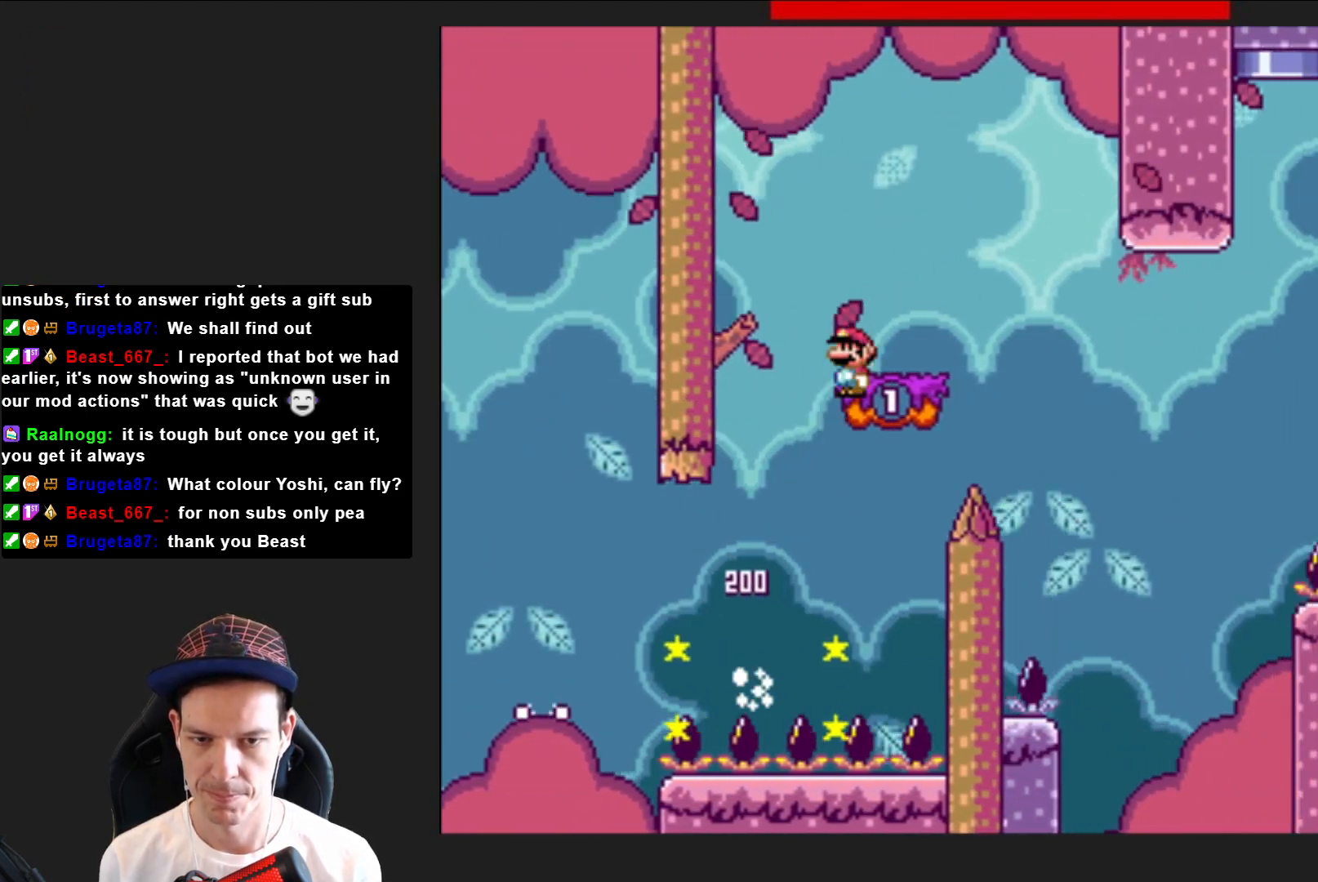
{"buttons": ["SQUARE"], "right_stick": "center", "events": [[100, "R2", "up"], [134, "DPAD_LEFT", "down"], [267, "DPAD_LEFT", "up"]]}
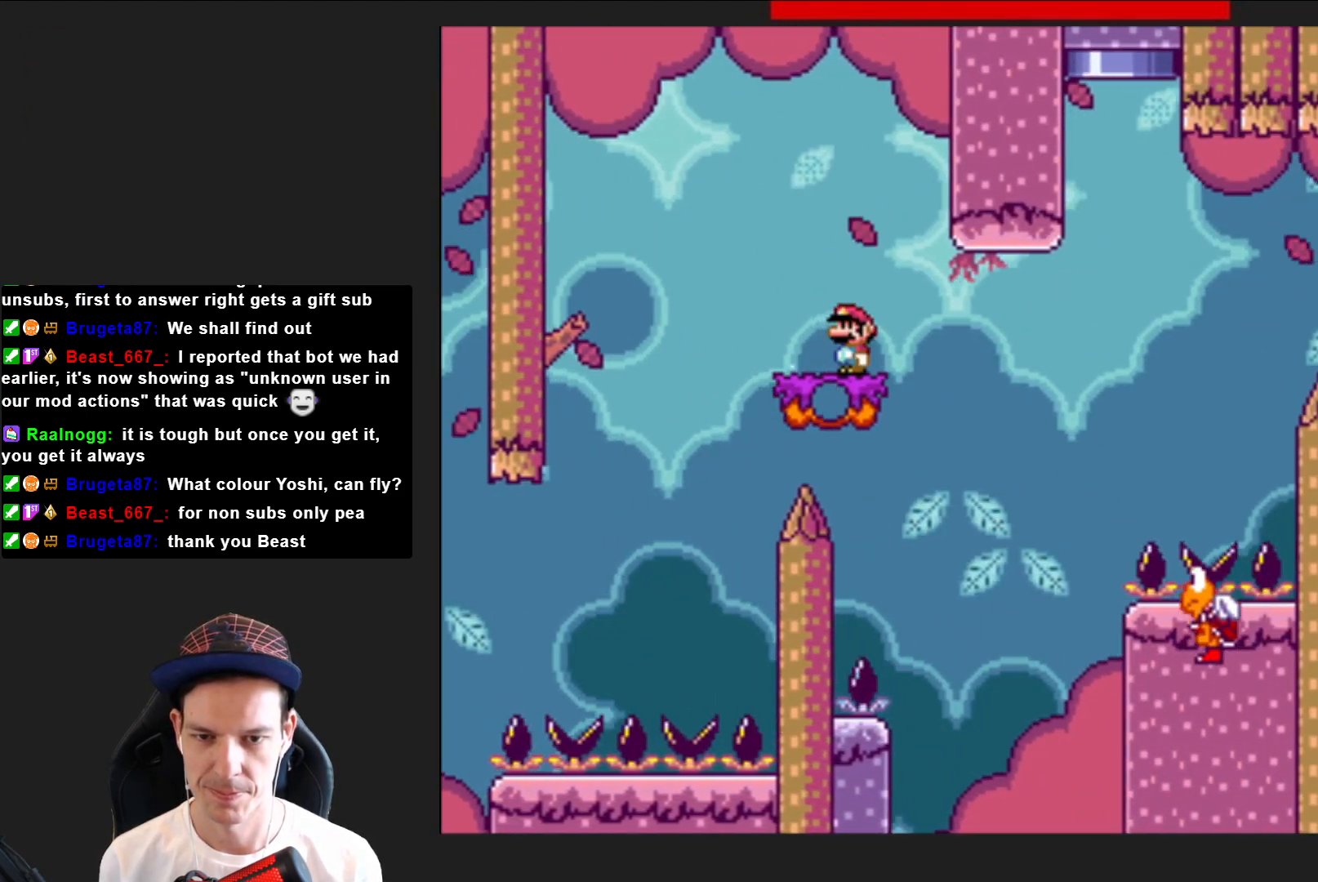
{"buttons": ["CROSS", "SQUARE", "DPAD_RIGHT"], "right_stick": "center", "events": [[100, "DPAD_RIGHT", "down"], [400, "CROSS", "down"]]}
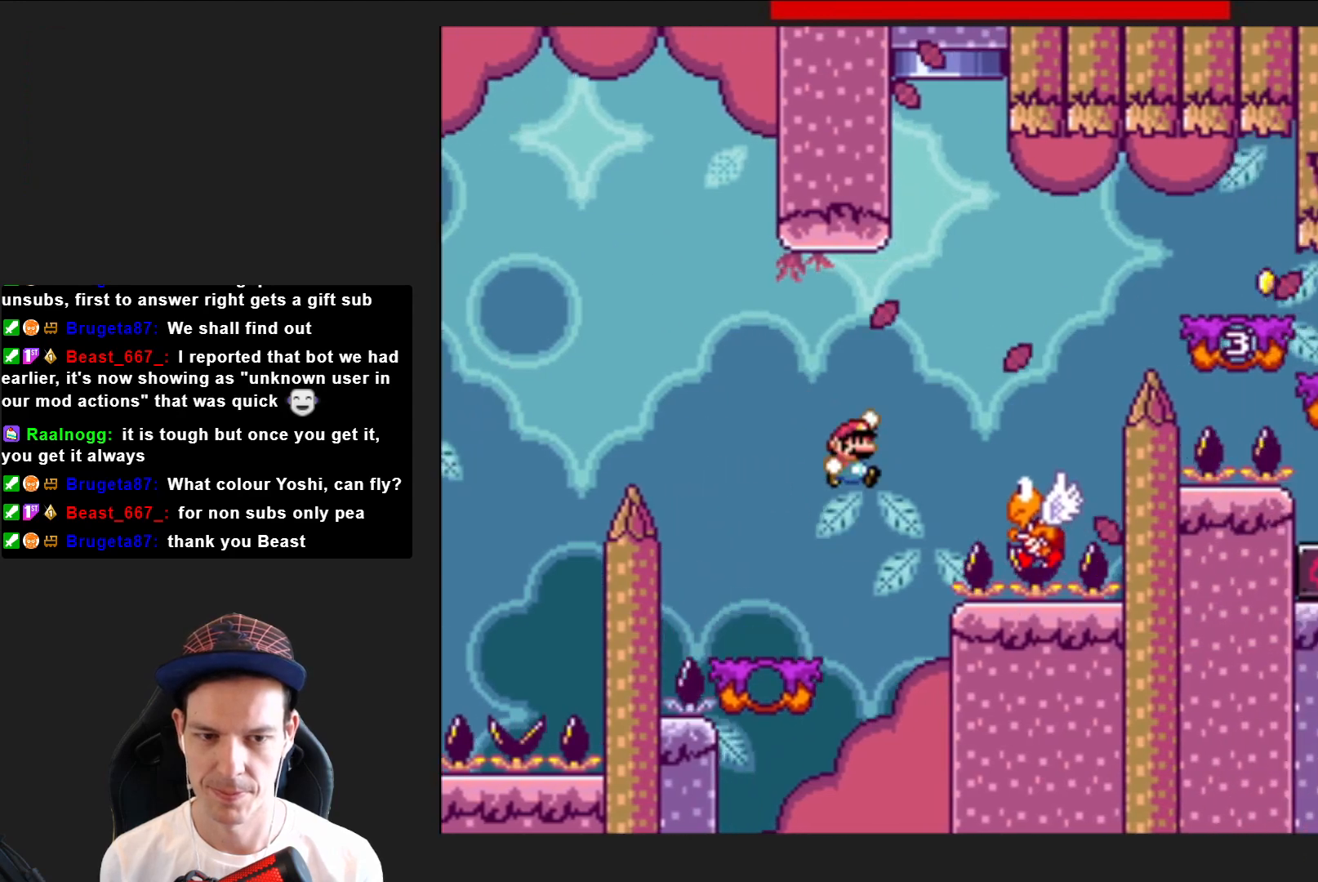
{"buttons": ["CROSS", "SQUARE", "DPAD_RIGHT"], "right_stick": "center", "events": [[134, "CROSS", "up"], [167, "DPAD_RIGHT", "up"], [301, "DPAD_LEFT", "down"], [367, "CROSS", "down"], [367, "DPAD_LEFT", "up"], [468, "DPAD_RIGHT", "down"]]}
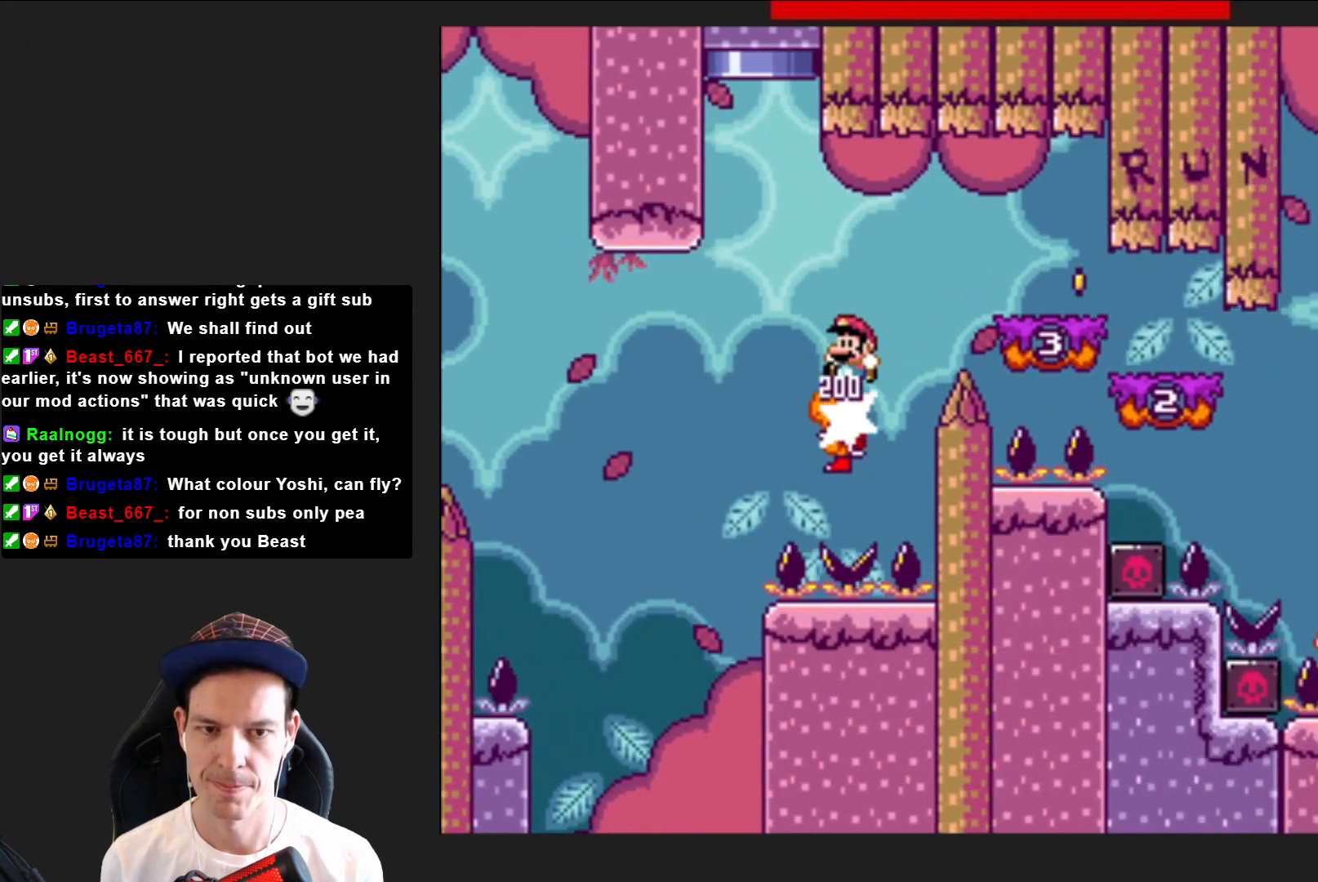
{"buttons": ["SQUARE", "DPAD_RIGHT"], "right_stick": "center", "events": [[100, "CROSS", "up"]]}
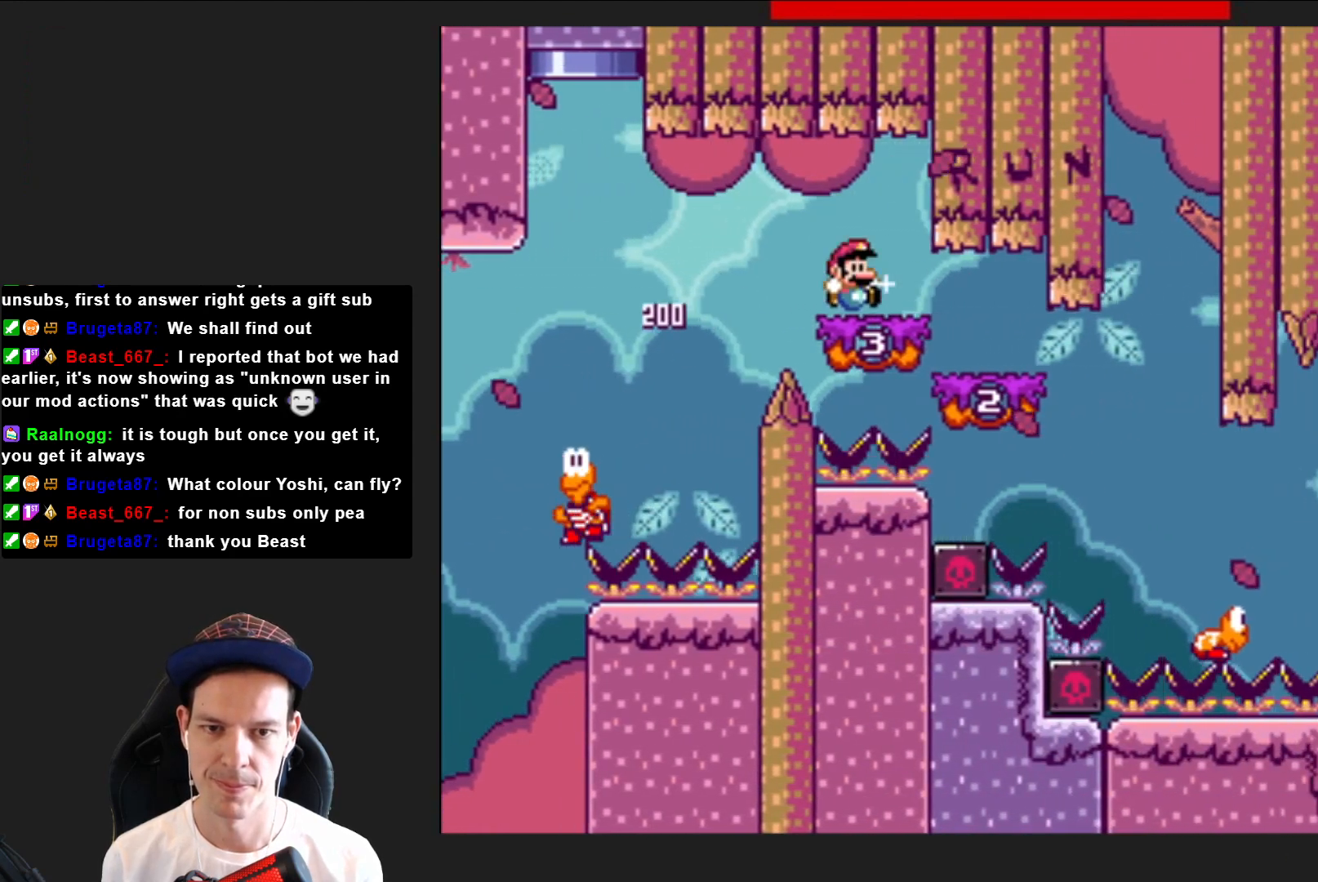
{"buttons": ["SQUARE", "DPAD_RIGHT"], "right_stick": "center", "events": []}